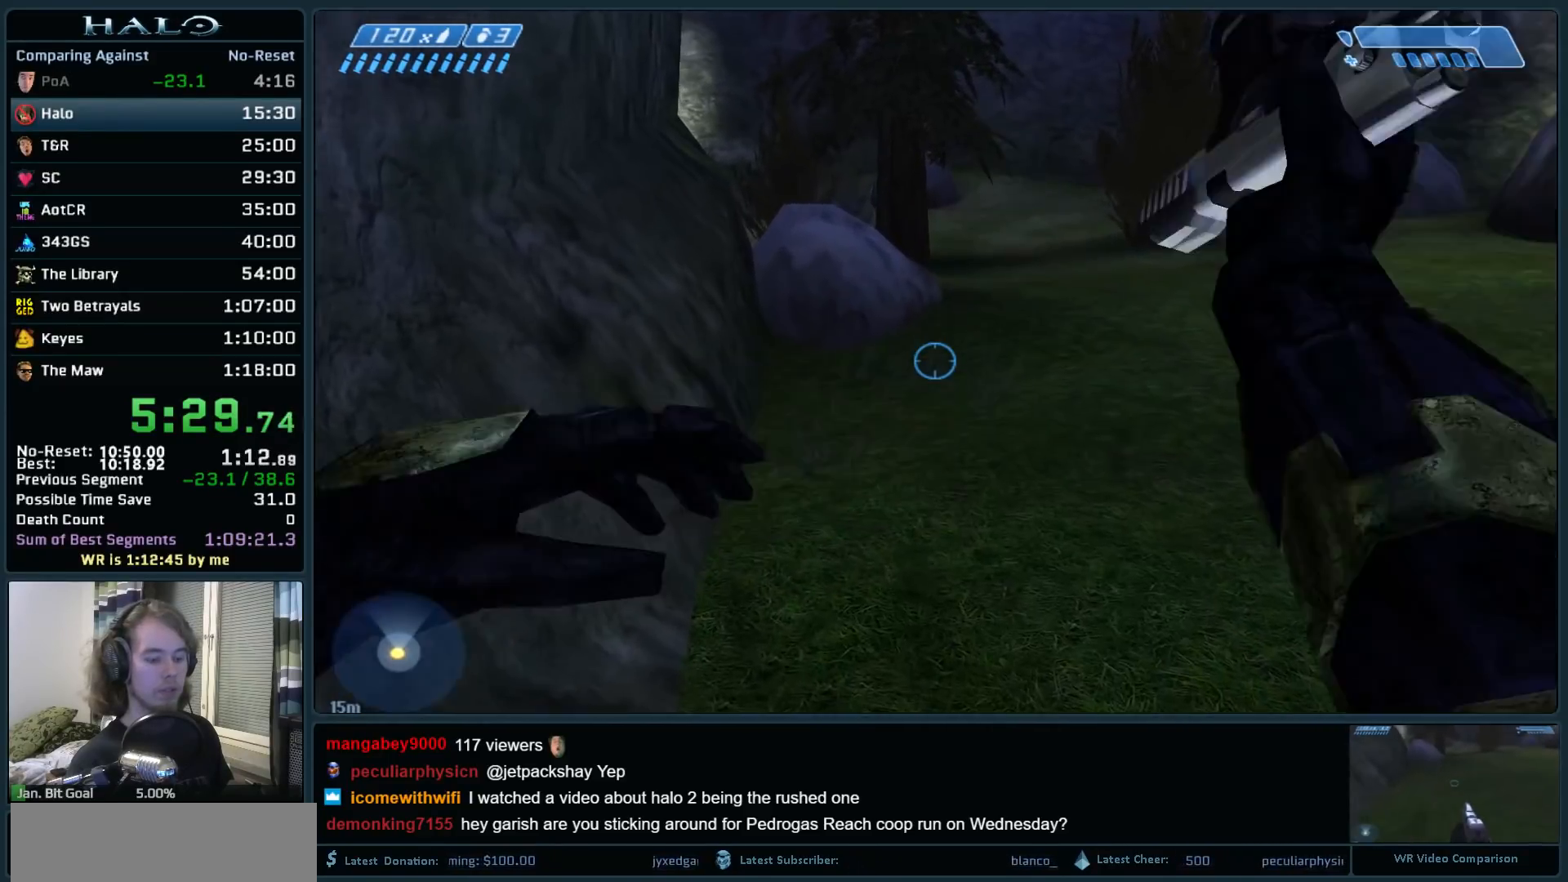
Gameplay with keyboard and mouse; each line is a JSON object with the keys and mouse buttons held at the frame after it. "events" lists presses ("down") and releases ("up") of ".", "0", "1", "2", "3", "4", "5", "6", "7", "8", "9", "a", "alt_l", "alt_r", "b", "backspace", "c", "caps_lock", "comma", "ctrl", "d", "down", "e", "f", "g", "h", "i", "j", "k", "l", "left", "m", "n", "o", "q", "r", "return", "right", "s", "shift", "space", "super", "t", "tab", "tilde", "u", "up", "v", "w", "x", "y", "z", "mouse_left", "mouse_right", "mouse_mb4" and "mouse_mb5" between this image and that frame as [ms after this image, input, new state], when the widget could be followed in between. "mouse_left", "mouse_right", "mouse_mb4", "mouse_mb5" = the "left", "right", "mb4", "mb5" buttons of the "mouse" list. No other keys are recorded. Not read: mouse_move.
{"keys": ["w"], "mouse": [], "events": [[50, "mouse_mb4", "up"], [283, "mouse_mb5", "down"], [433, "mouse_mb5", "up"]]}
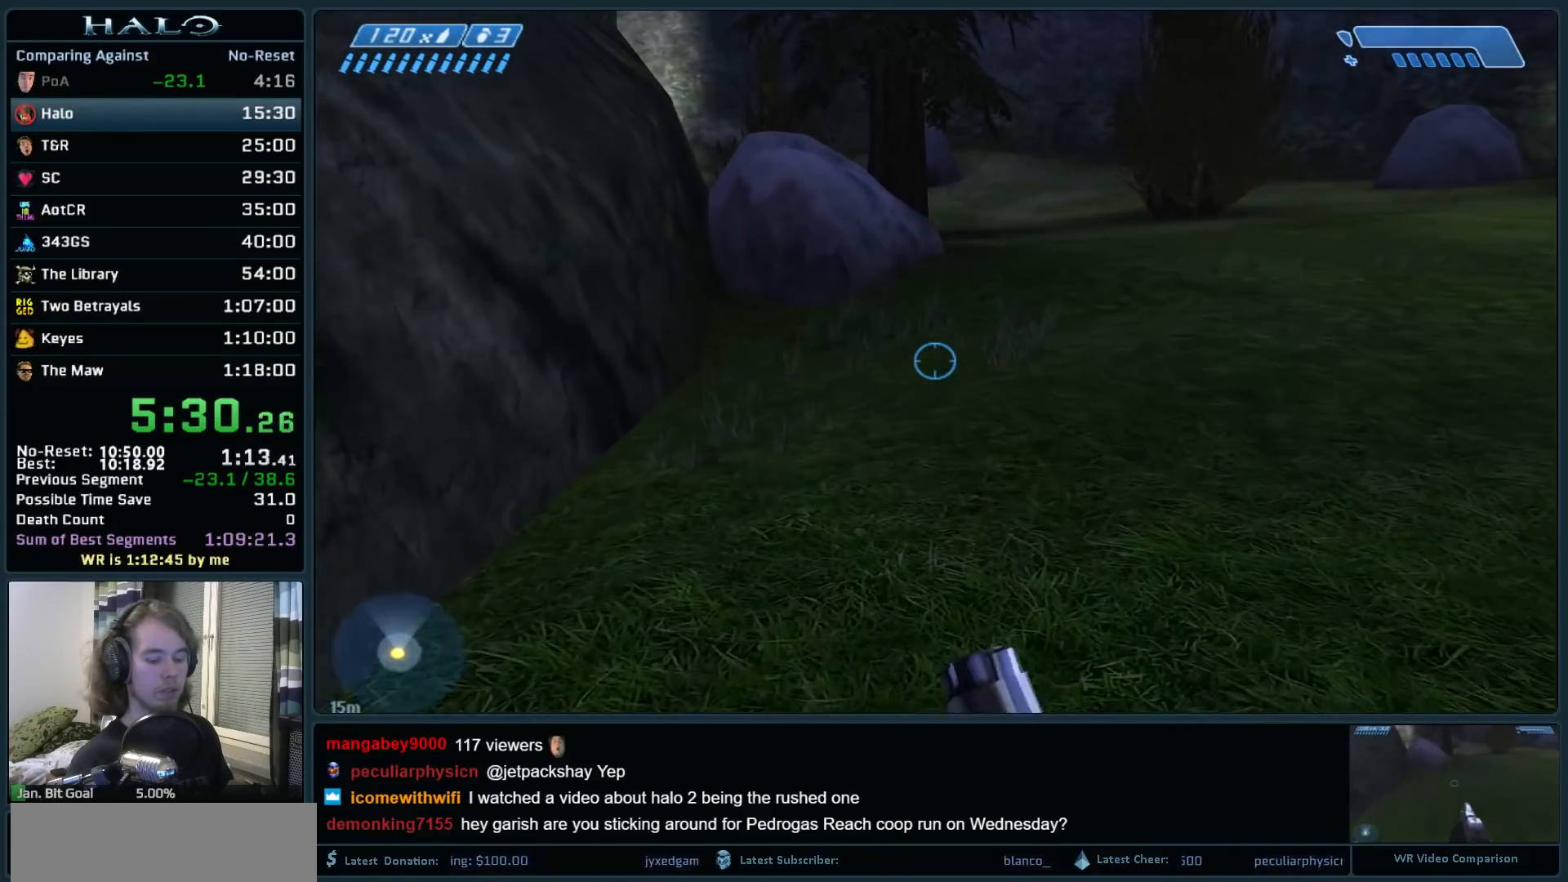
{"keys": ["w"], "mouse": [], "events": [[17, "mouse_mb5", "down"], [117, "mouse_mb5", "up"], [350, "q", "down"], [450, "q", "up"]]}
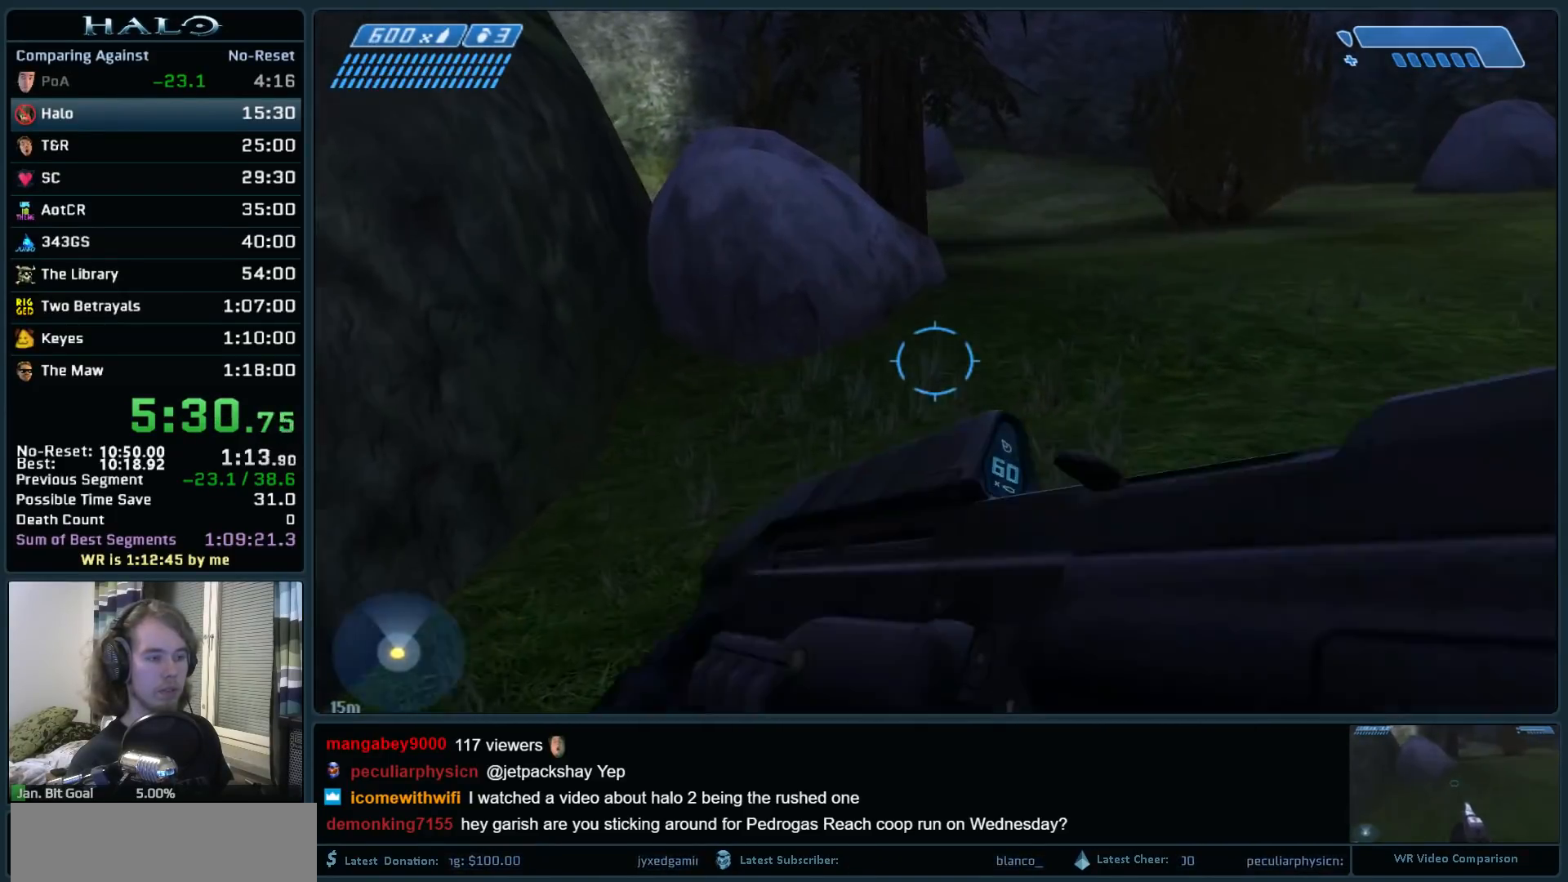
{"keys": ["w"], "mouse": [], "events": [[83, "q", "down"], [267, "q", "up"], [317, "mouse_mb4", "down"], [467, "mouse_mb4", "up"]]}
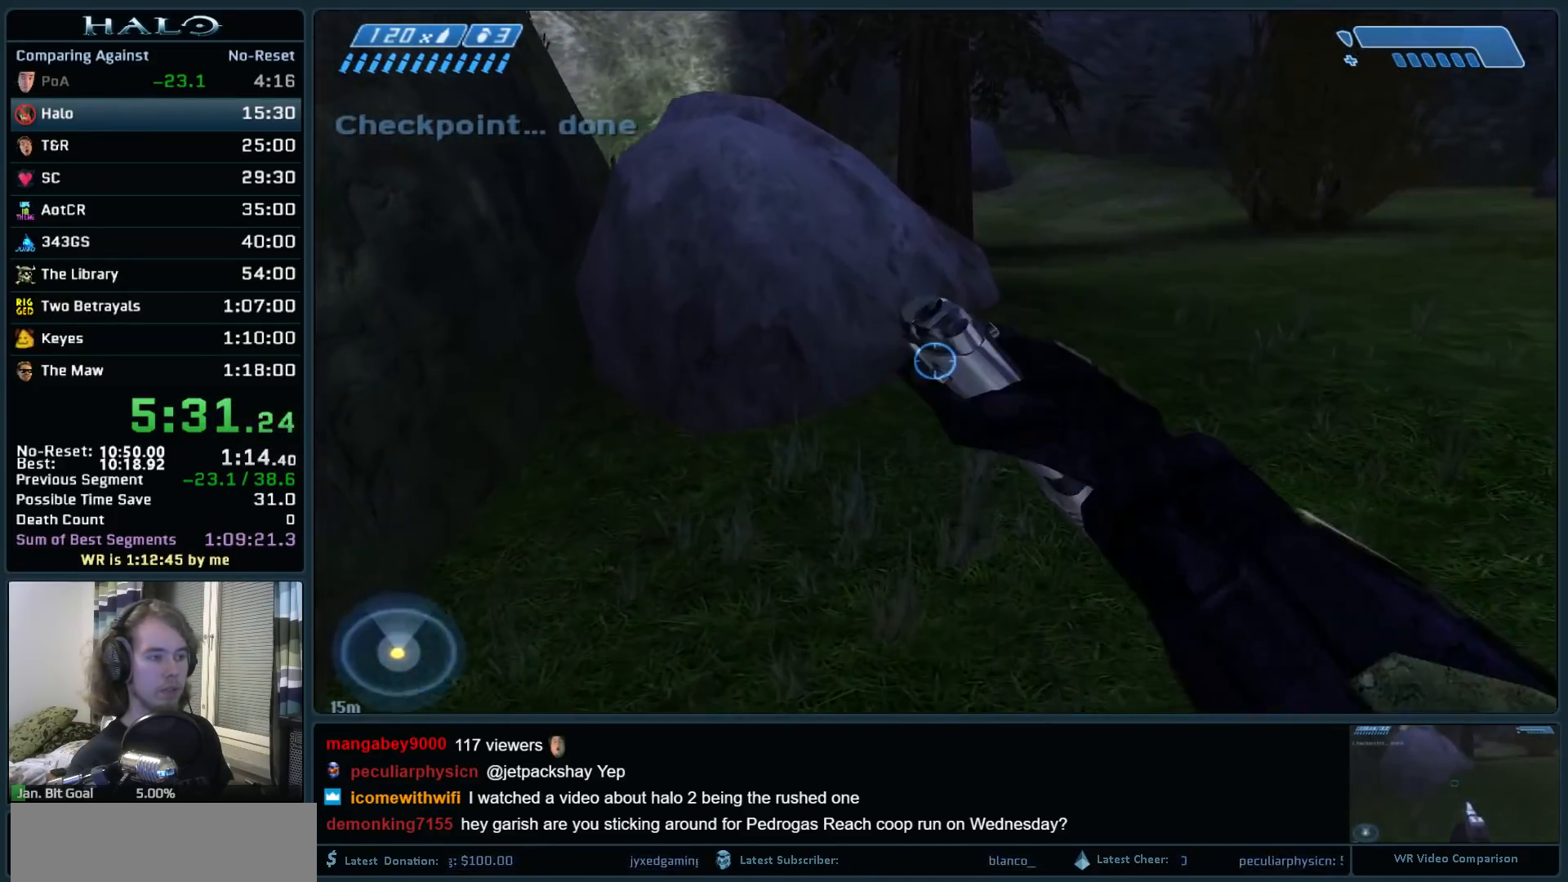
{"keys": ["space", "w"], "mouse": [], "events": [[200, "mouse_mb5", "down"], [283, "mouse_mb5", "up"], [383, "space", "down"]]}
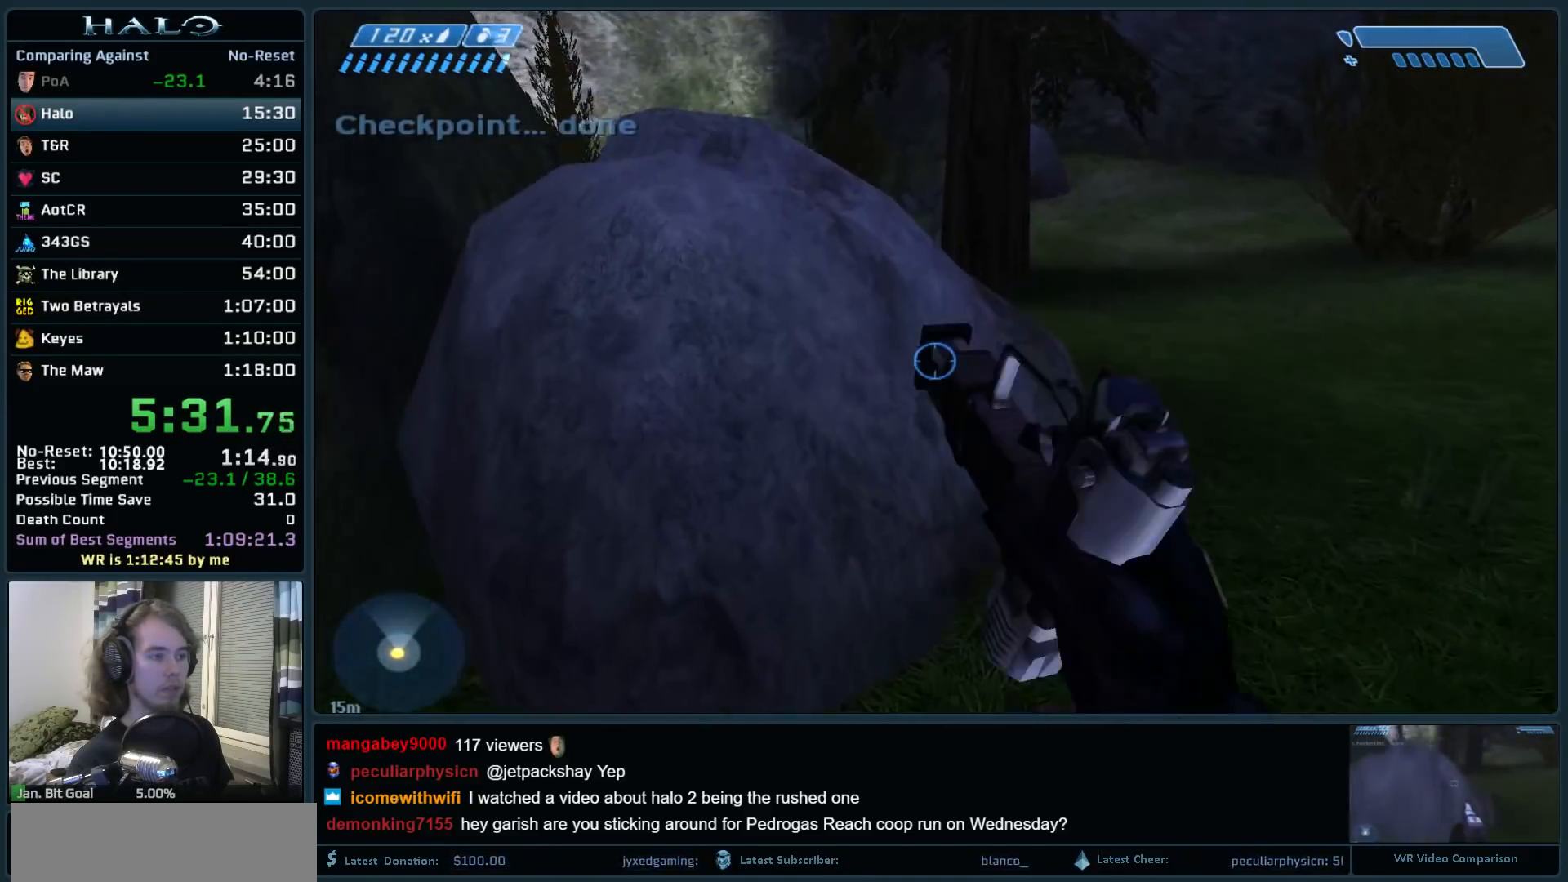
{"keys": ["w"], "mouse": [], "events": [[167, "space", "up"]]}
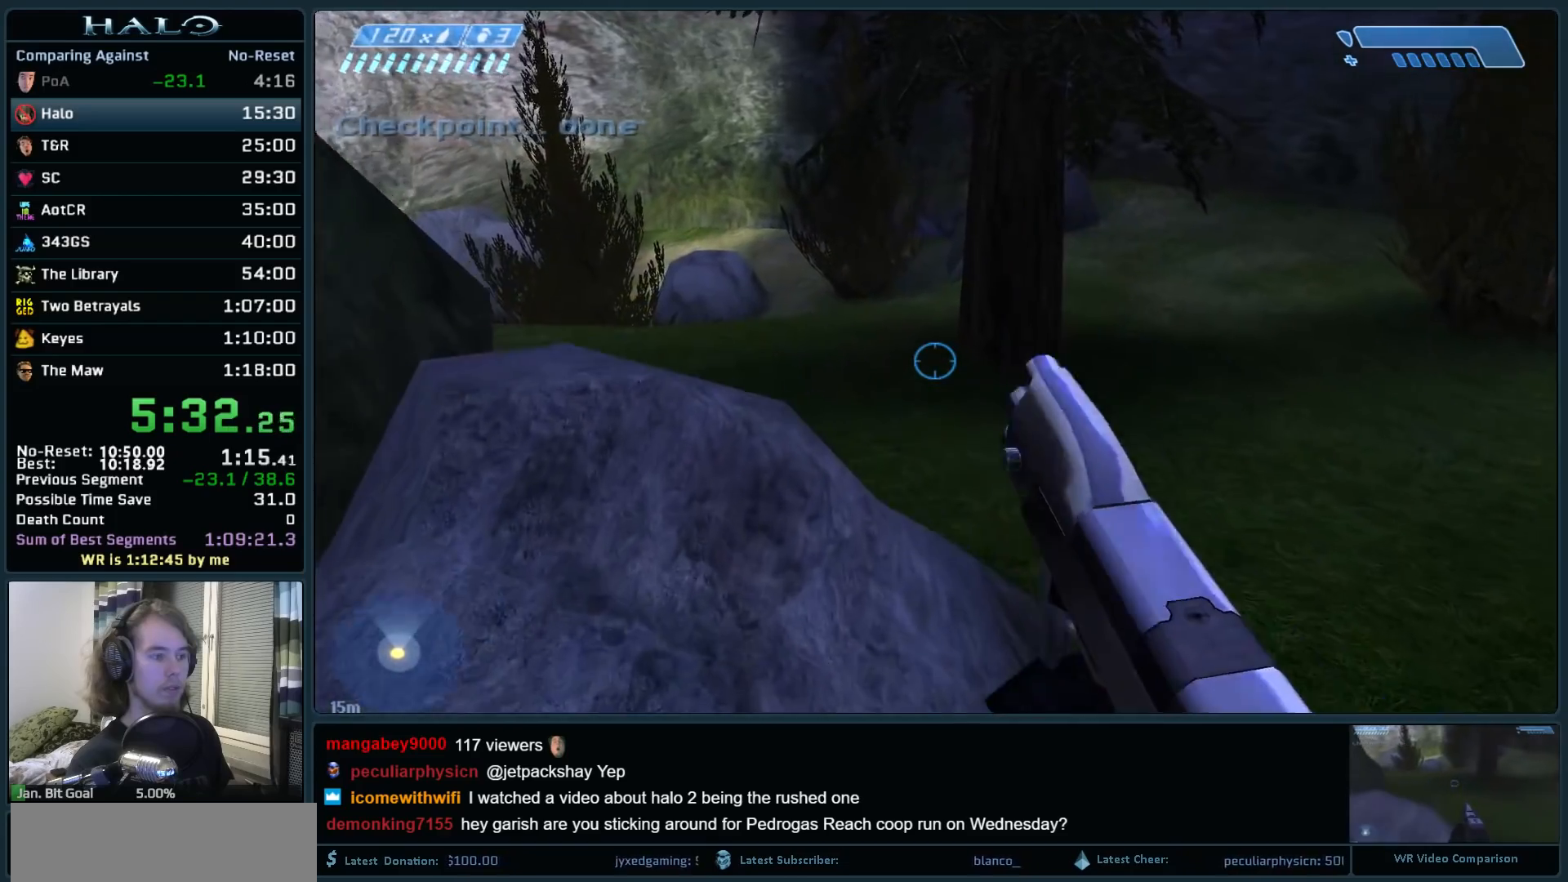
{"keys": ["w"], "mouse": [], "events": []}
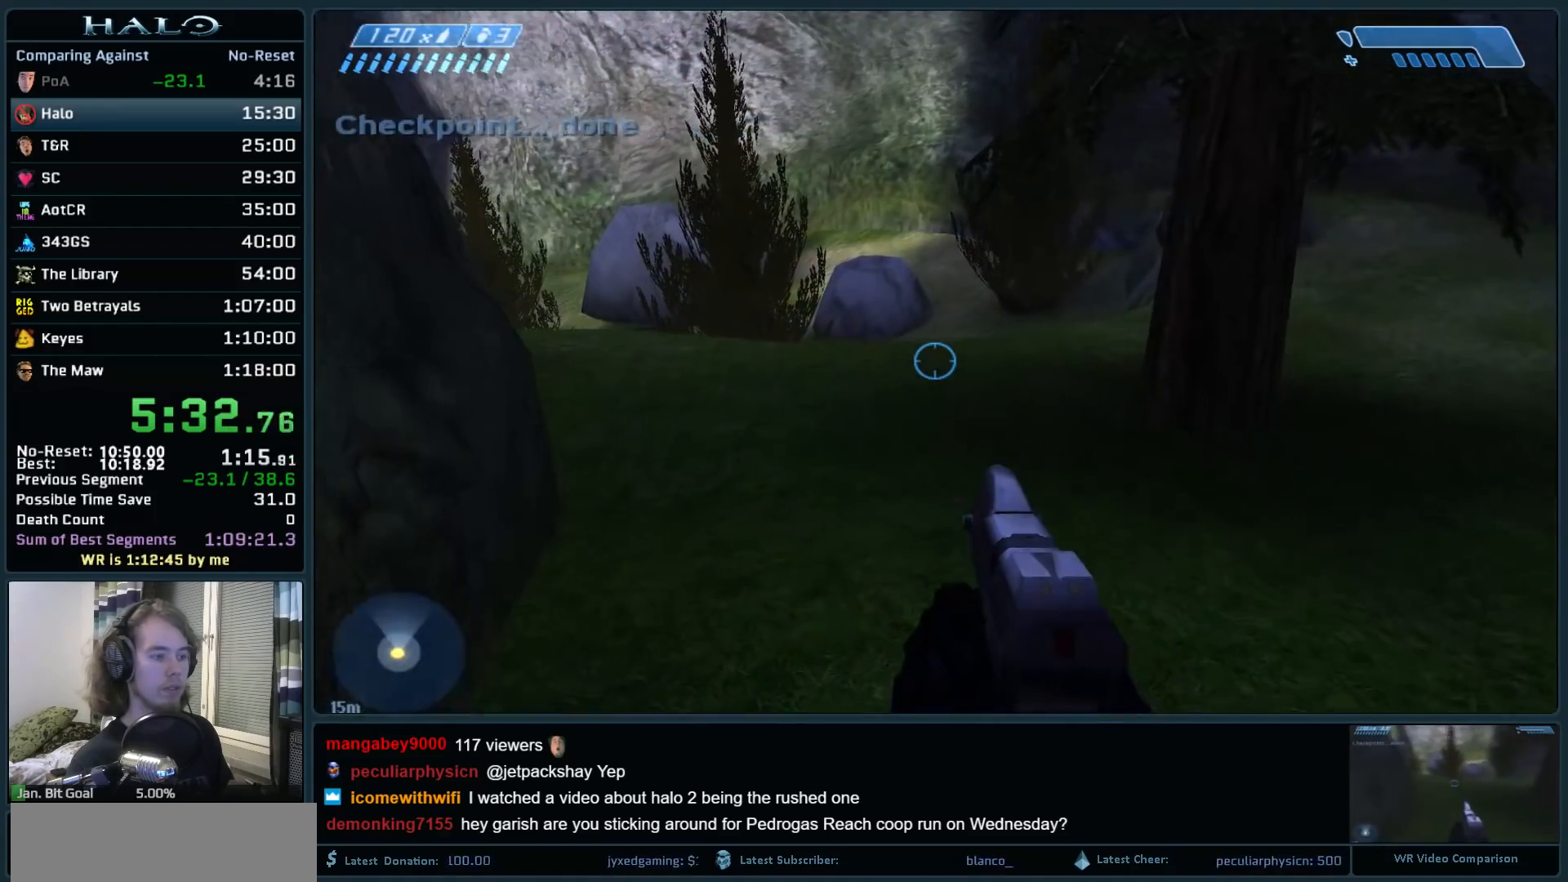
{"keys": ["w"], "mouse": [], "events": [[383, "q", "down"], [467, "q", "up"]]}
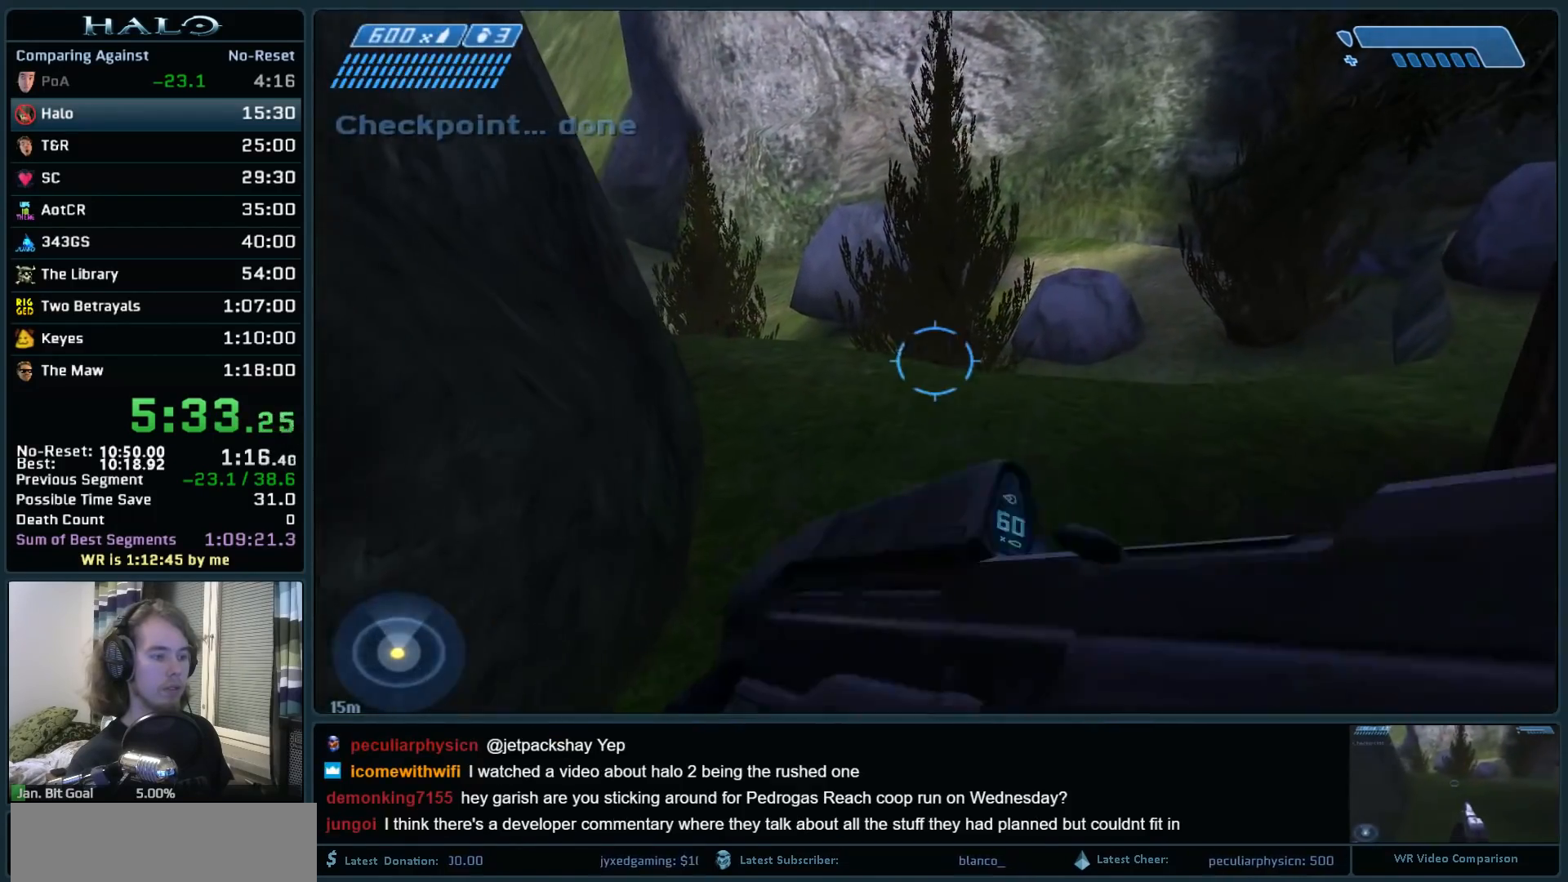
{"keys": ["w"], "mouse": ["mb4"], "events": [[67, "q", "down"], [250, "q", "up"], [400, "mouse_mb4", "down"]]}
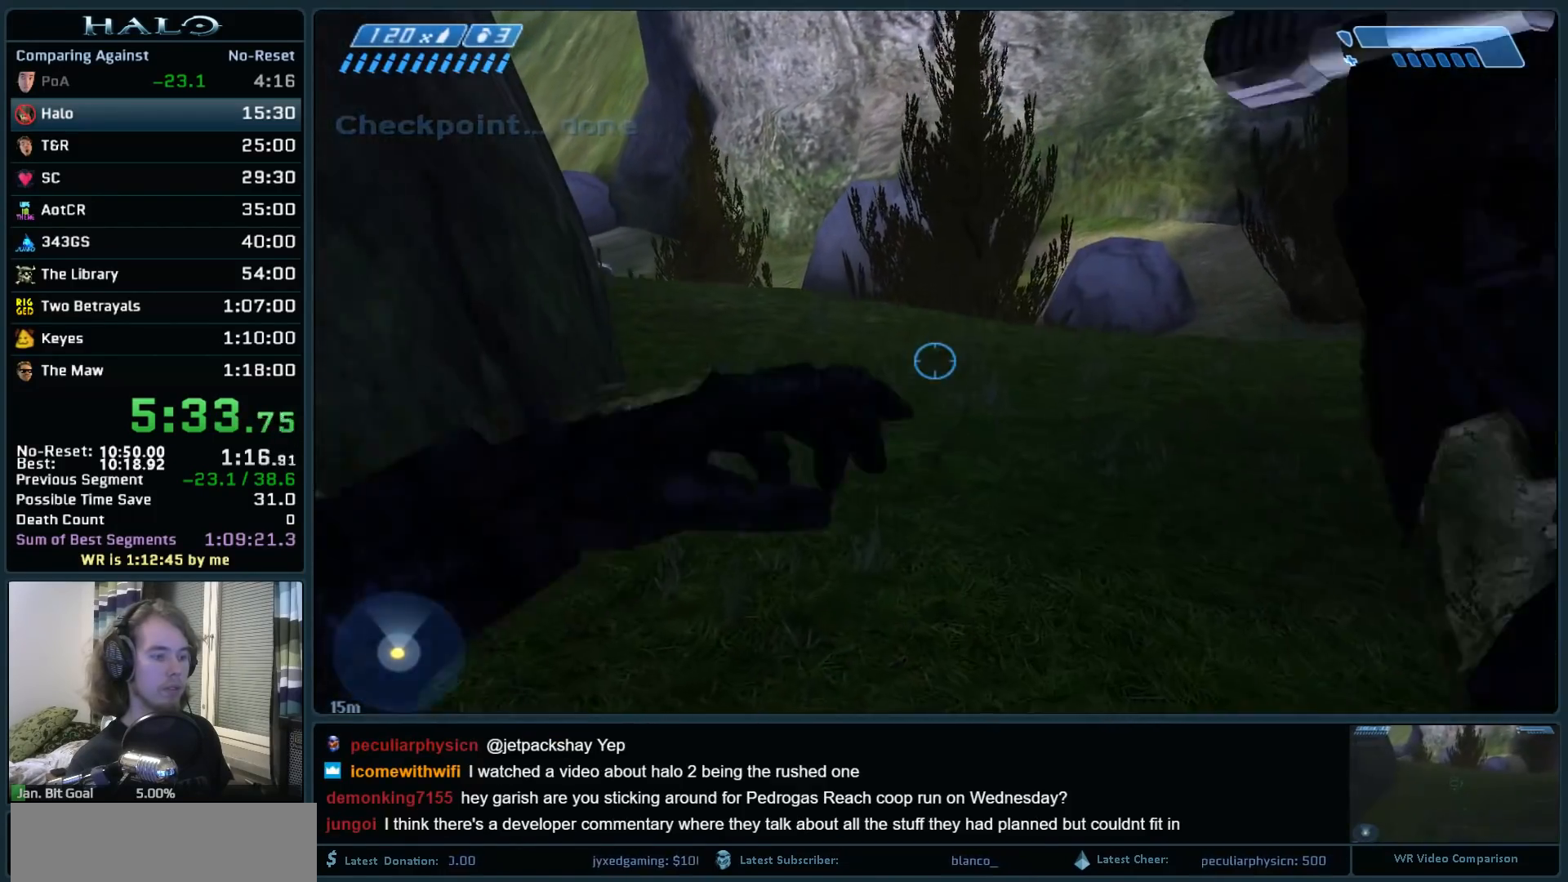
{"keys": ["w"], "mouse": [], "events": [[33, "mouse_mb4", "up"], [267, "mouse_mb5", "down"], [417, "mouse_mb5", "up"]]}
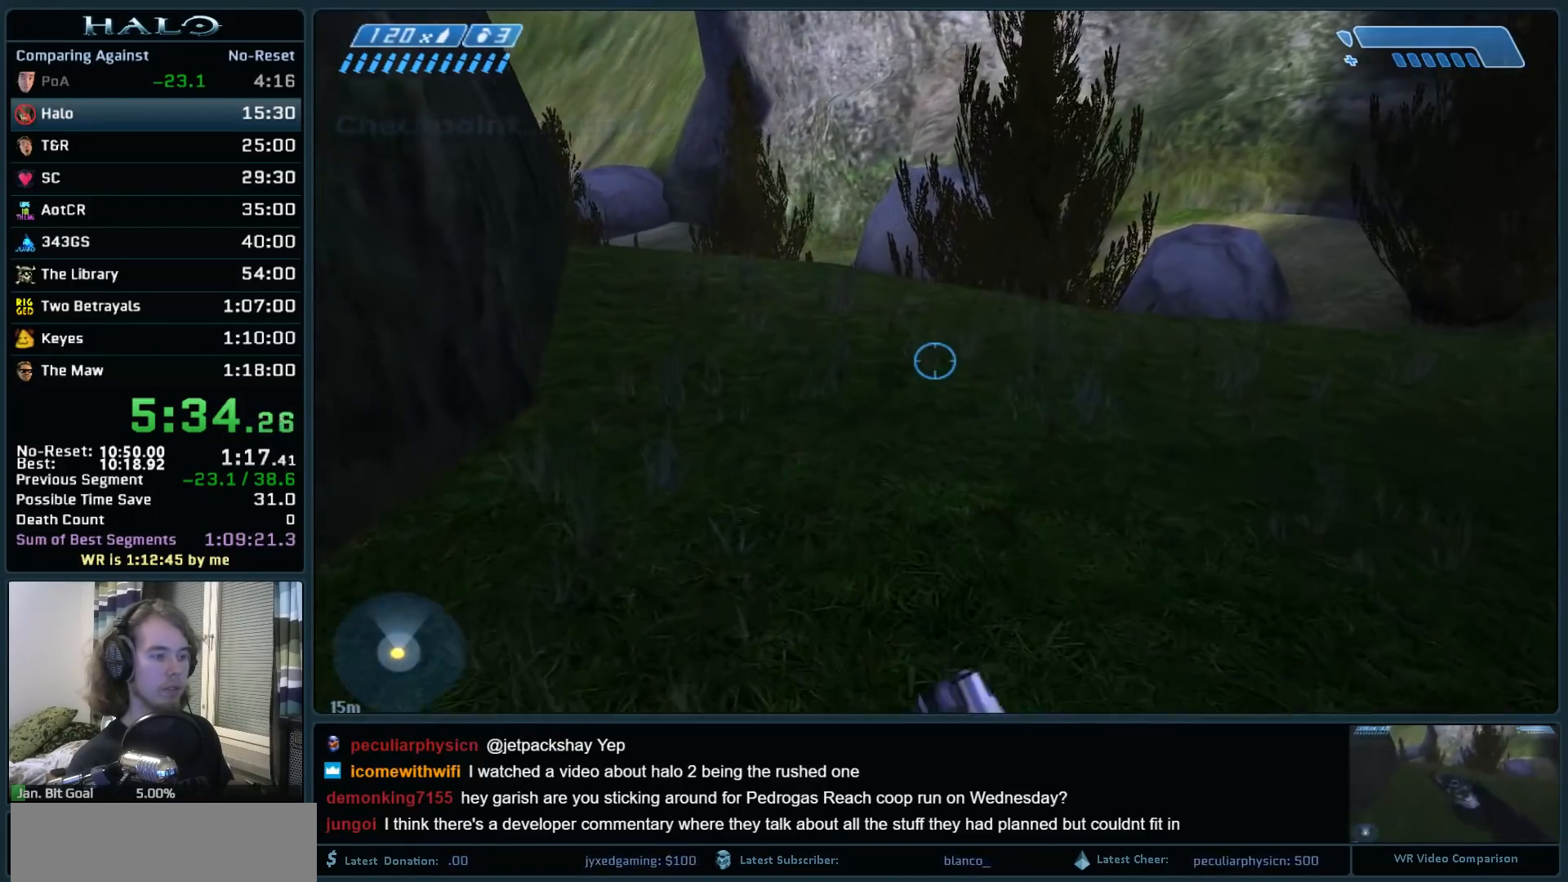
{"keys": ["w"], "mouse": [], "events": []}
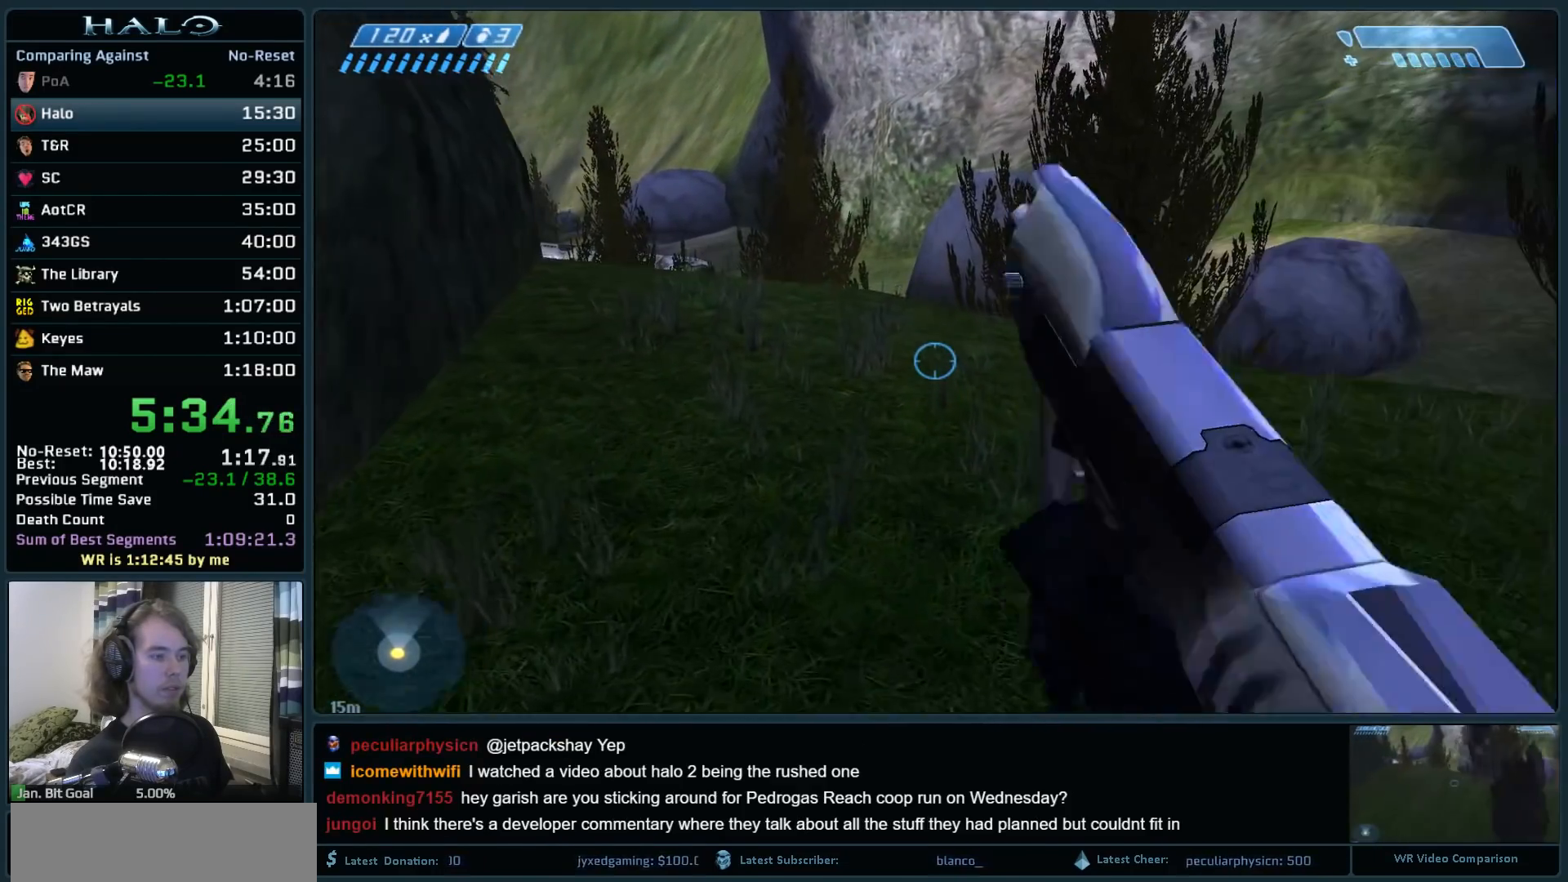
{"keys": ["w"], "mouse": [], "events": []}
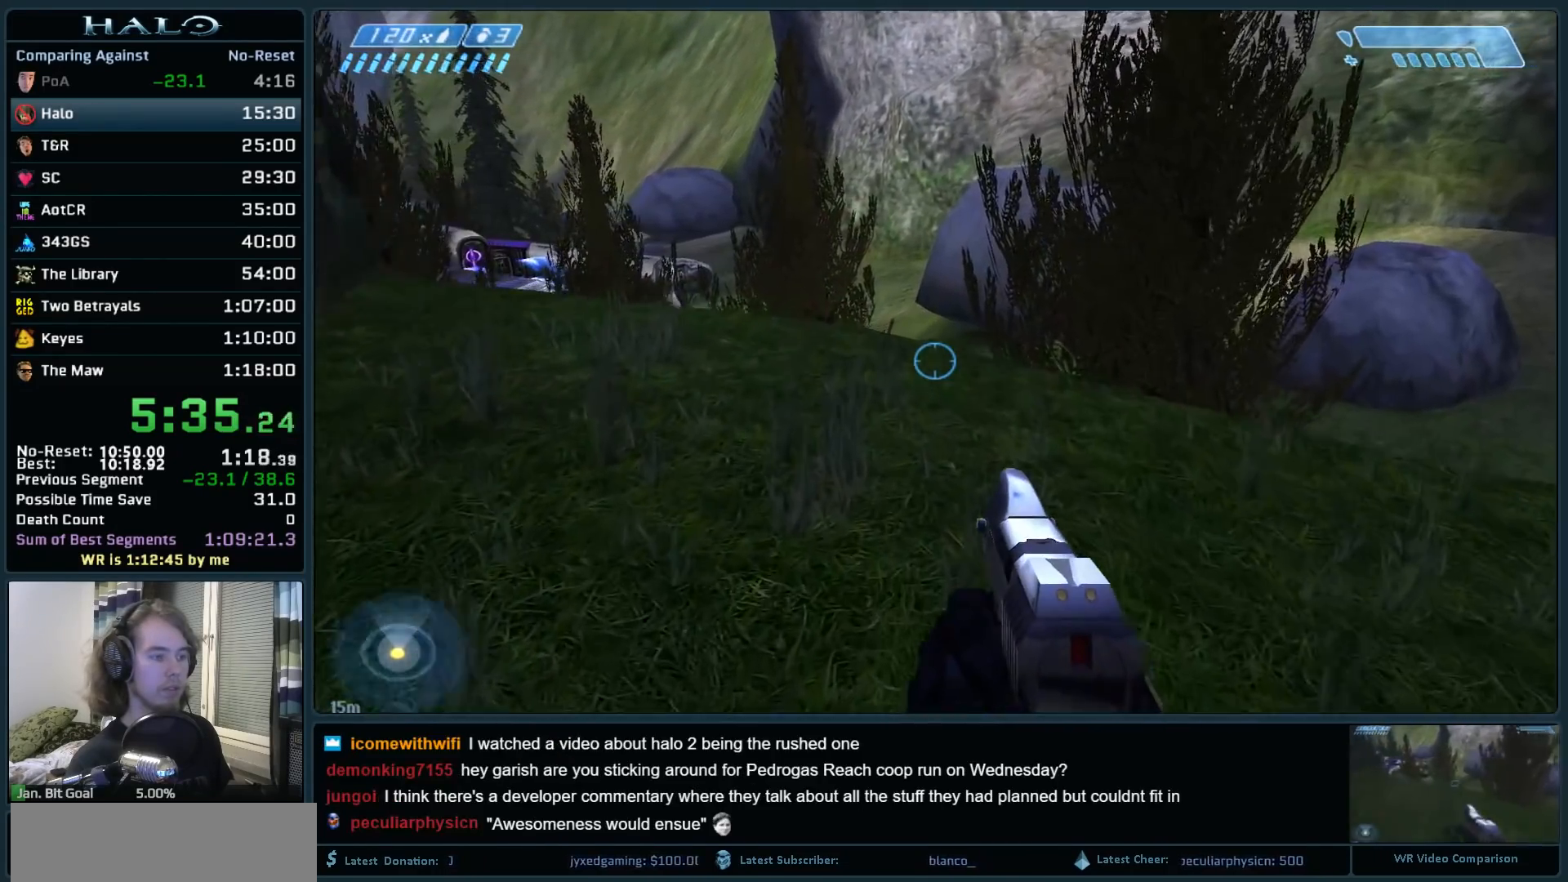
{"keys": ["w"], "mouse": [], "events": []}
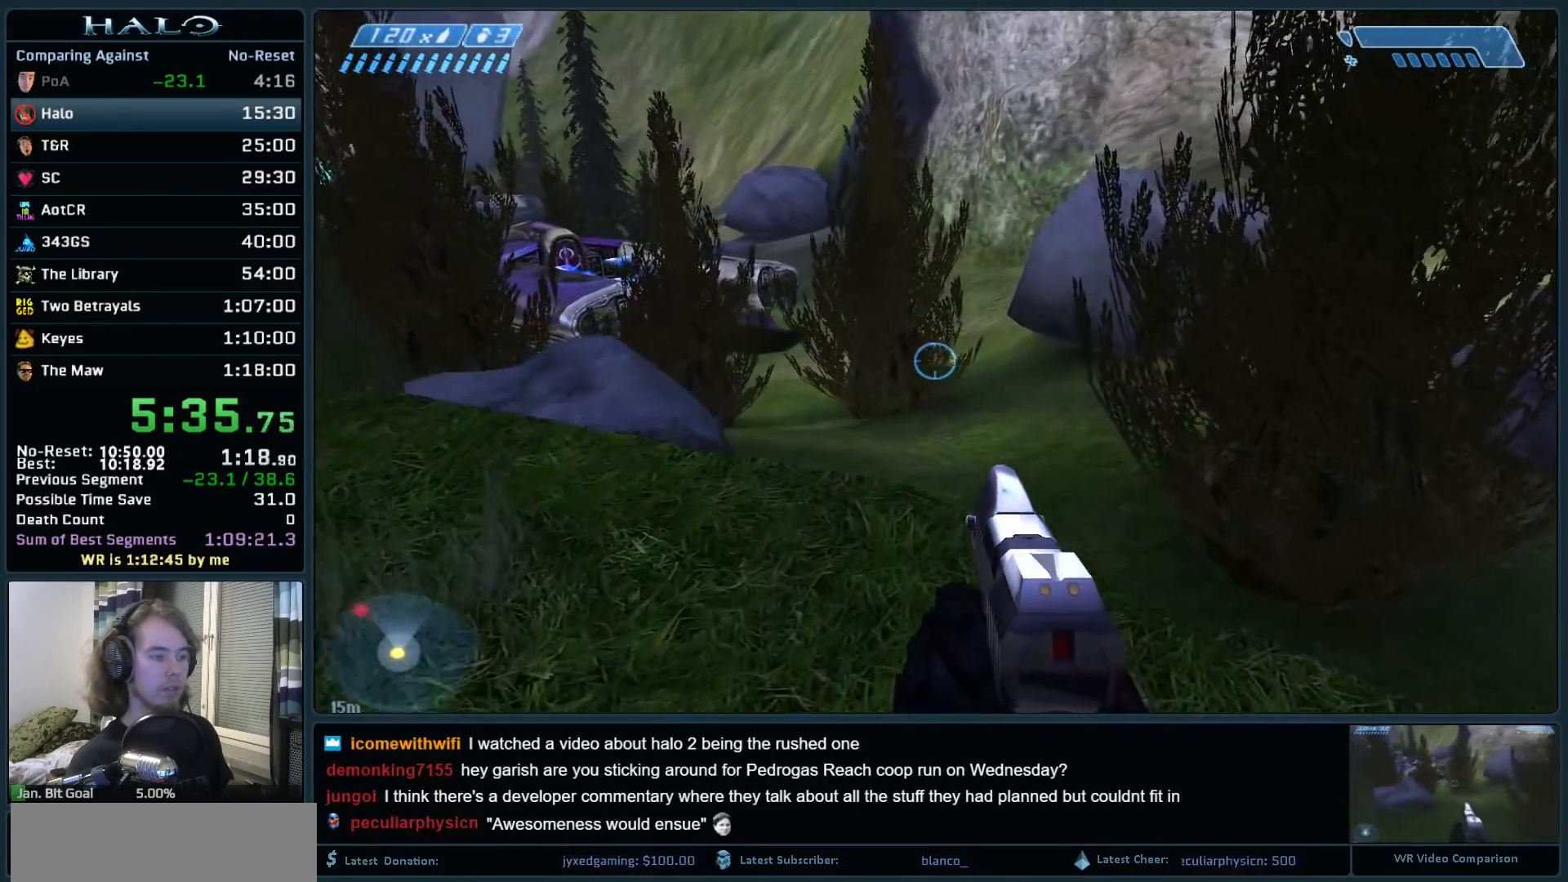
{"keys": ["ctrl", "w"], "mouse": [], "events": [[383, "ctrl", "down"]]}
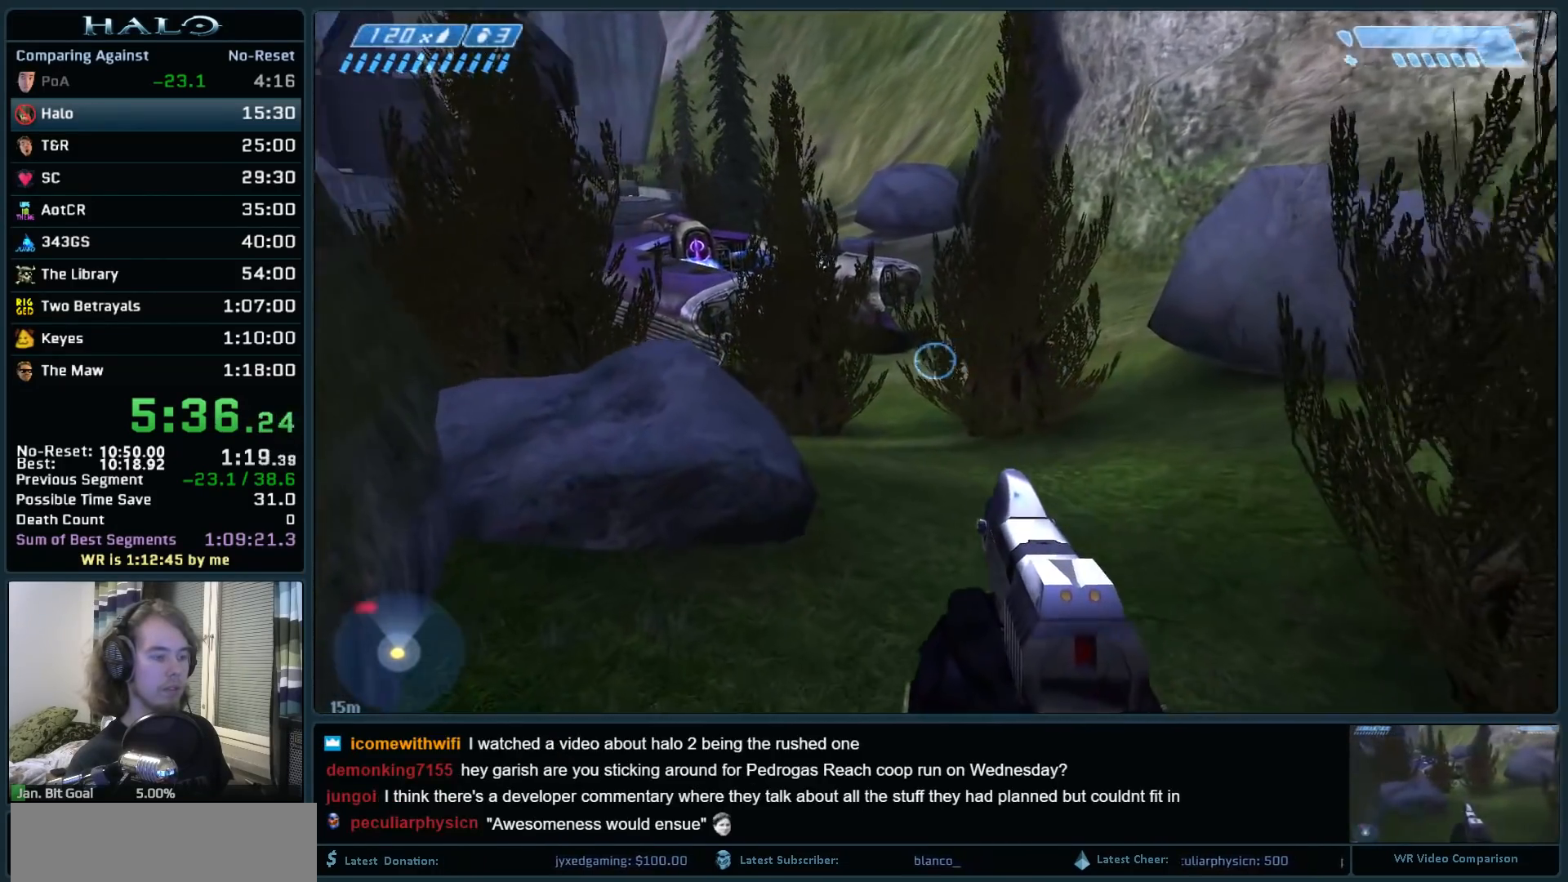
{"keys": ["a", "ctrl", "w"], "mouse": [], "events": [[167, "a", "down"]]}
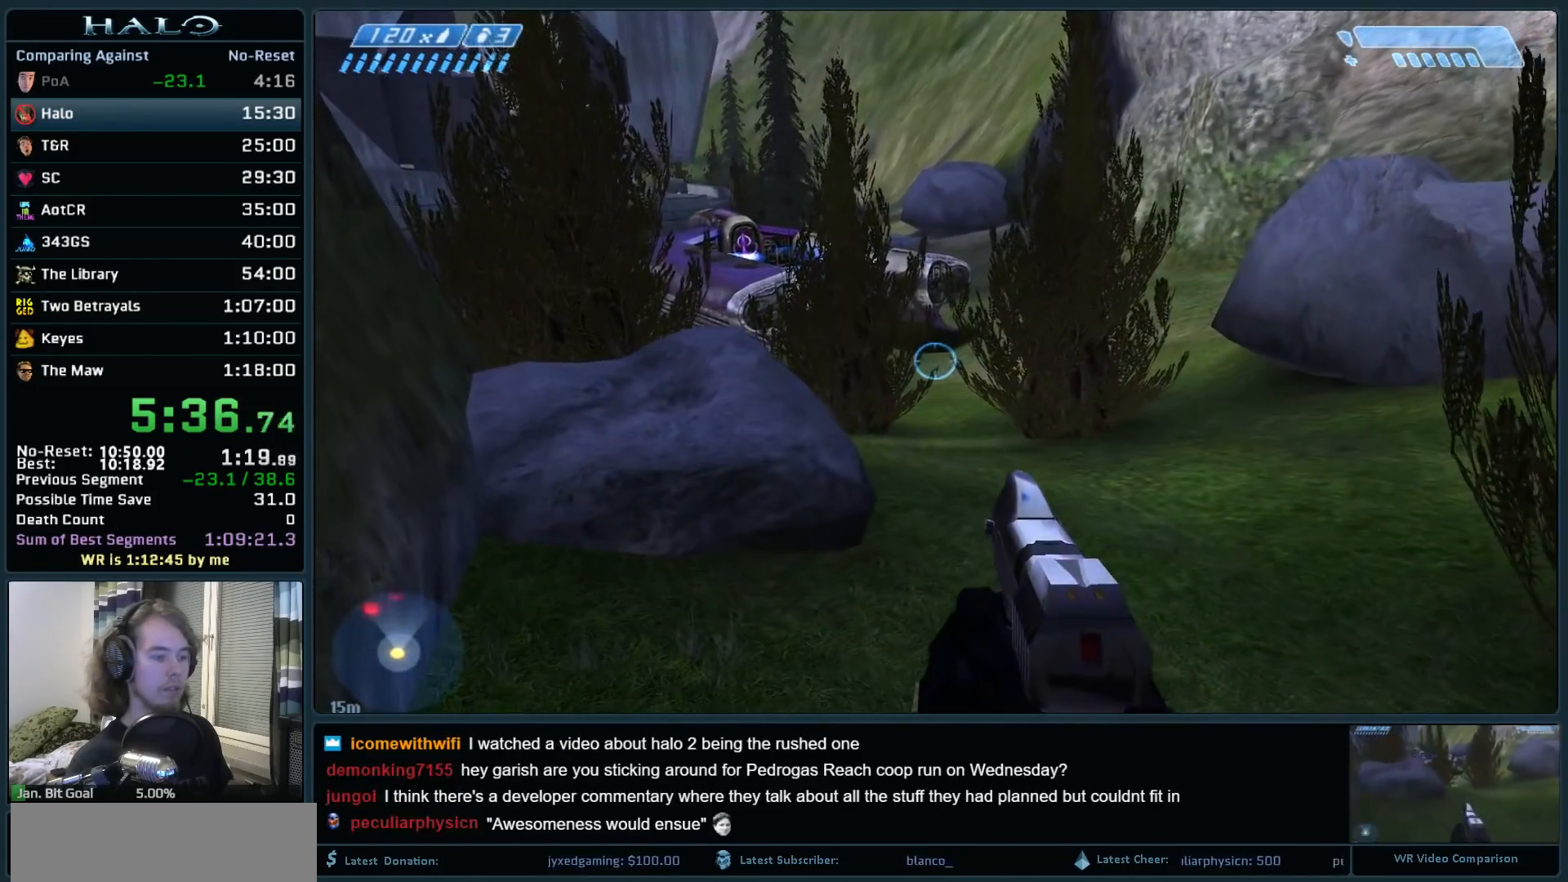
{"keys": ["ctrl", "w"], "mouse": [], "events": [[267, "a", "up"]]}
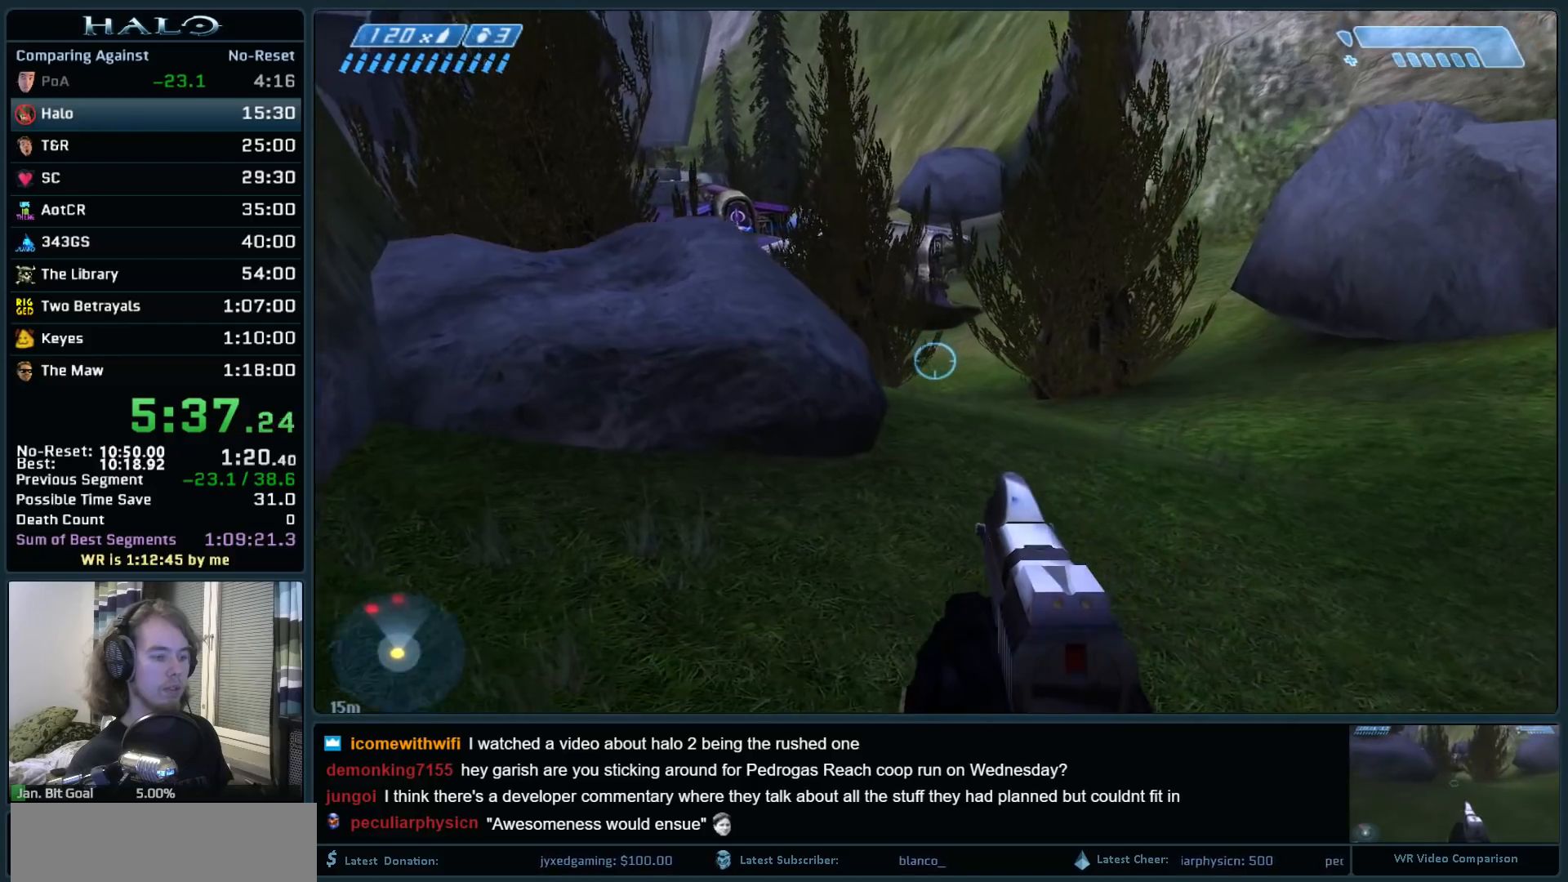
{"keys": ["ctrl", "w"], "mouse": [], "events": []}
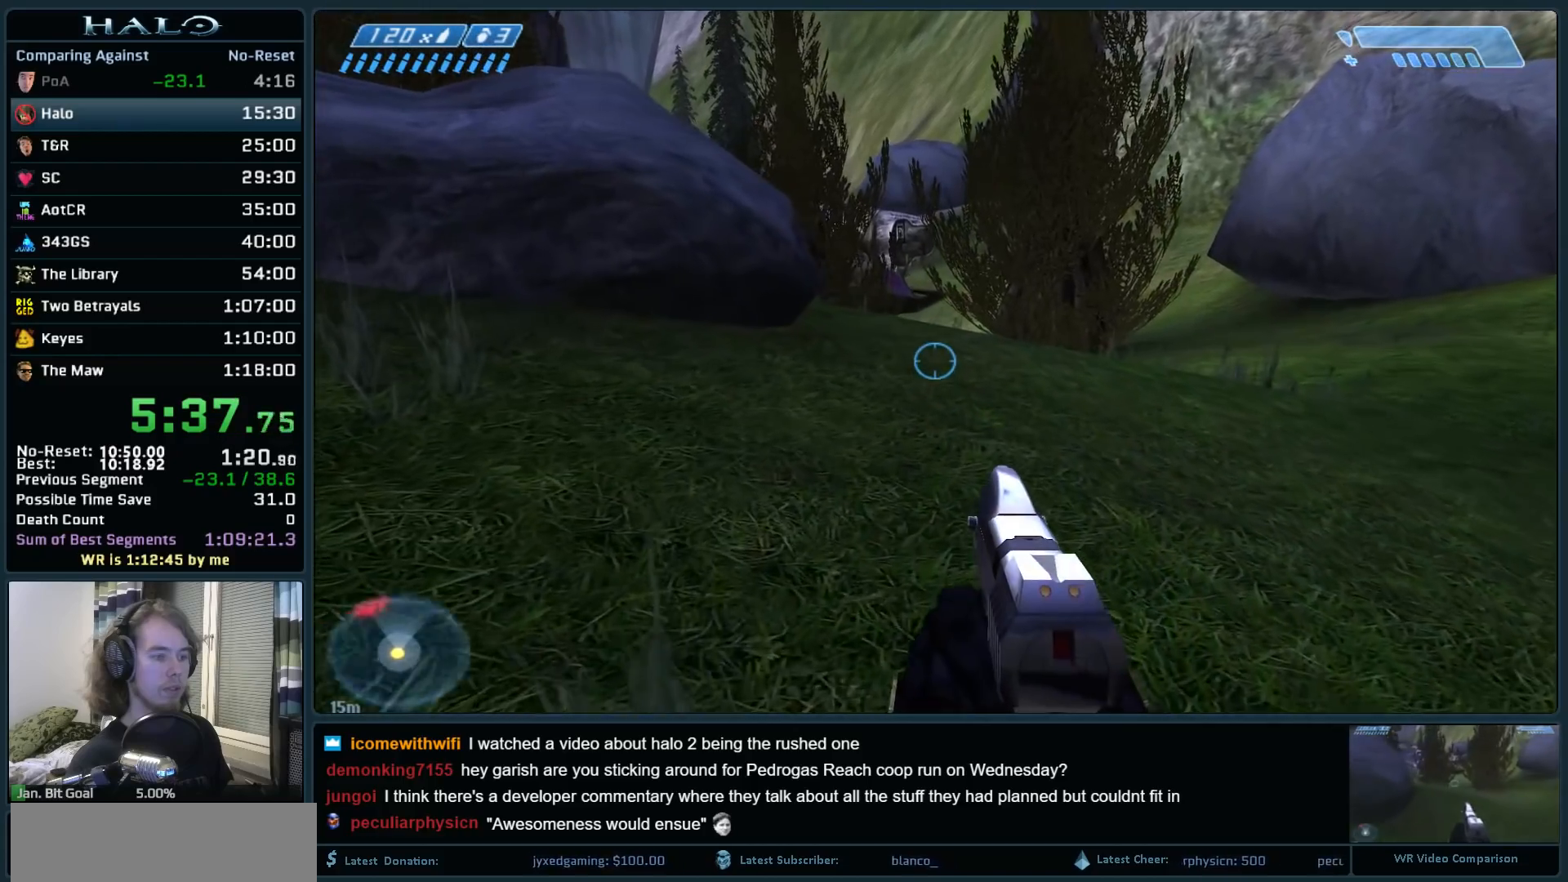
{"keys": ["w"], "mouse": [], "events": [[67, "ctrl", "up"], [117, "ctrl", "down"], [350, "ctrl", "up"]]}
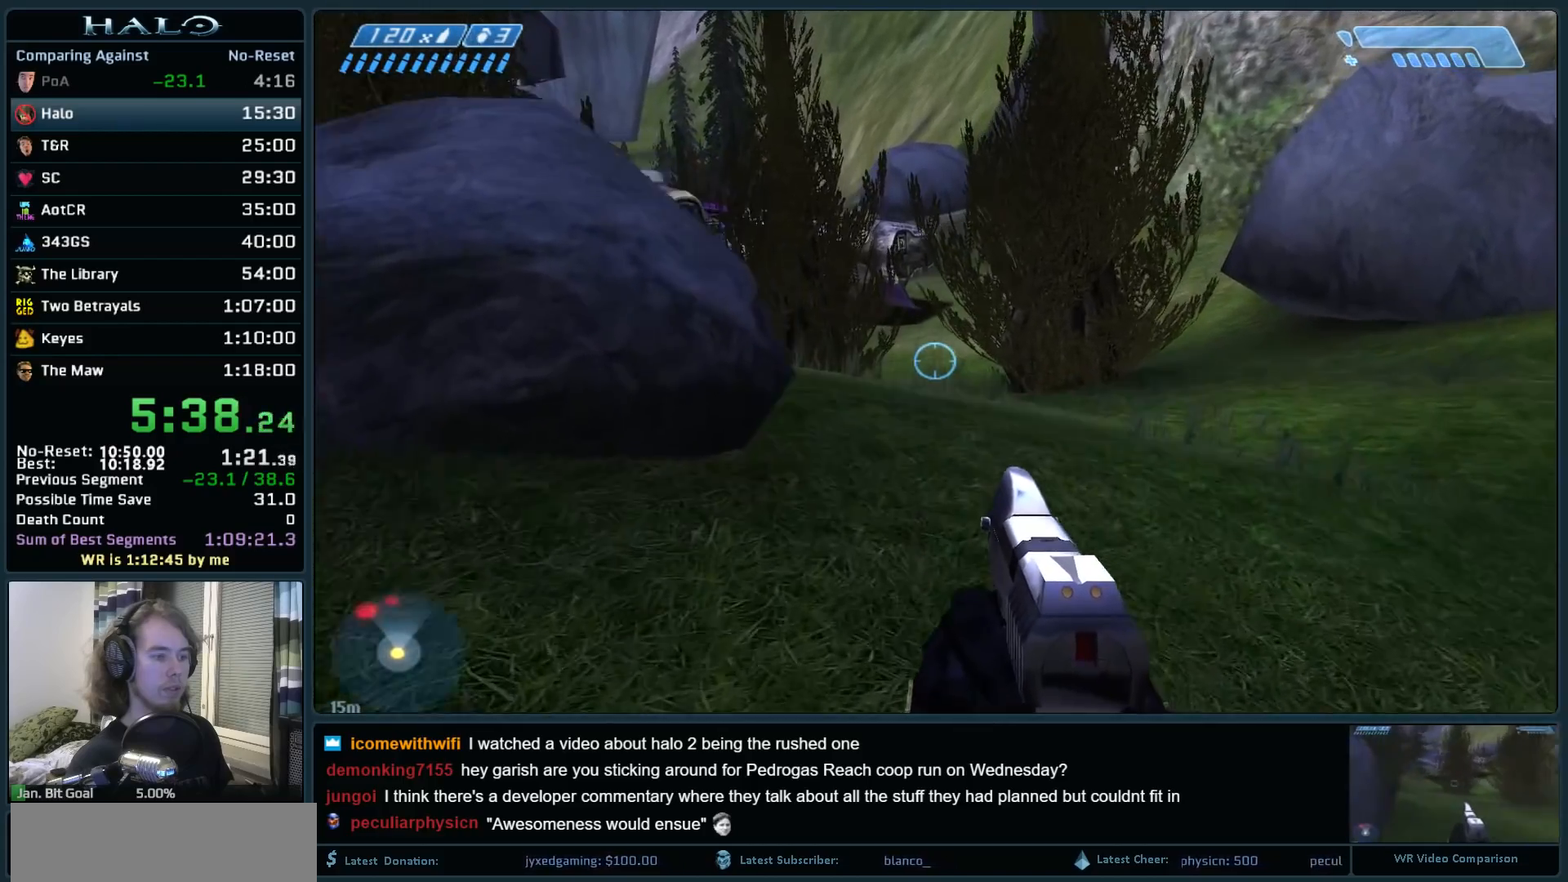
{"keys": ["w"], "mouse": [], "events": [[83, "mouse_mb5", "down"], [183, "mouse_mb5", "up"]]}
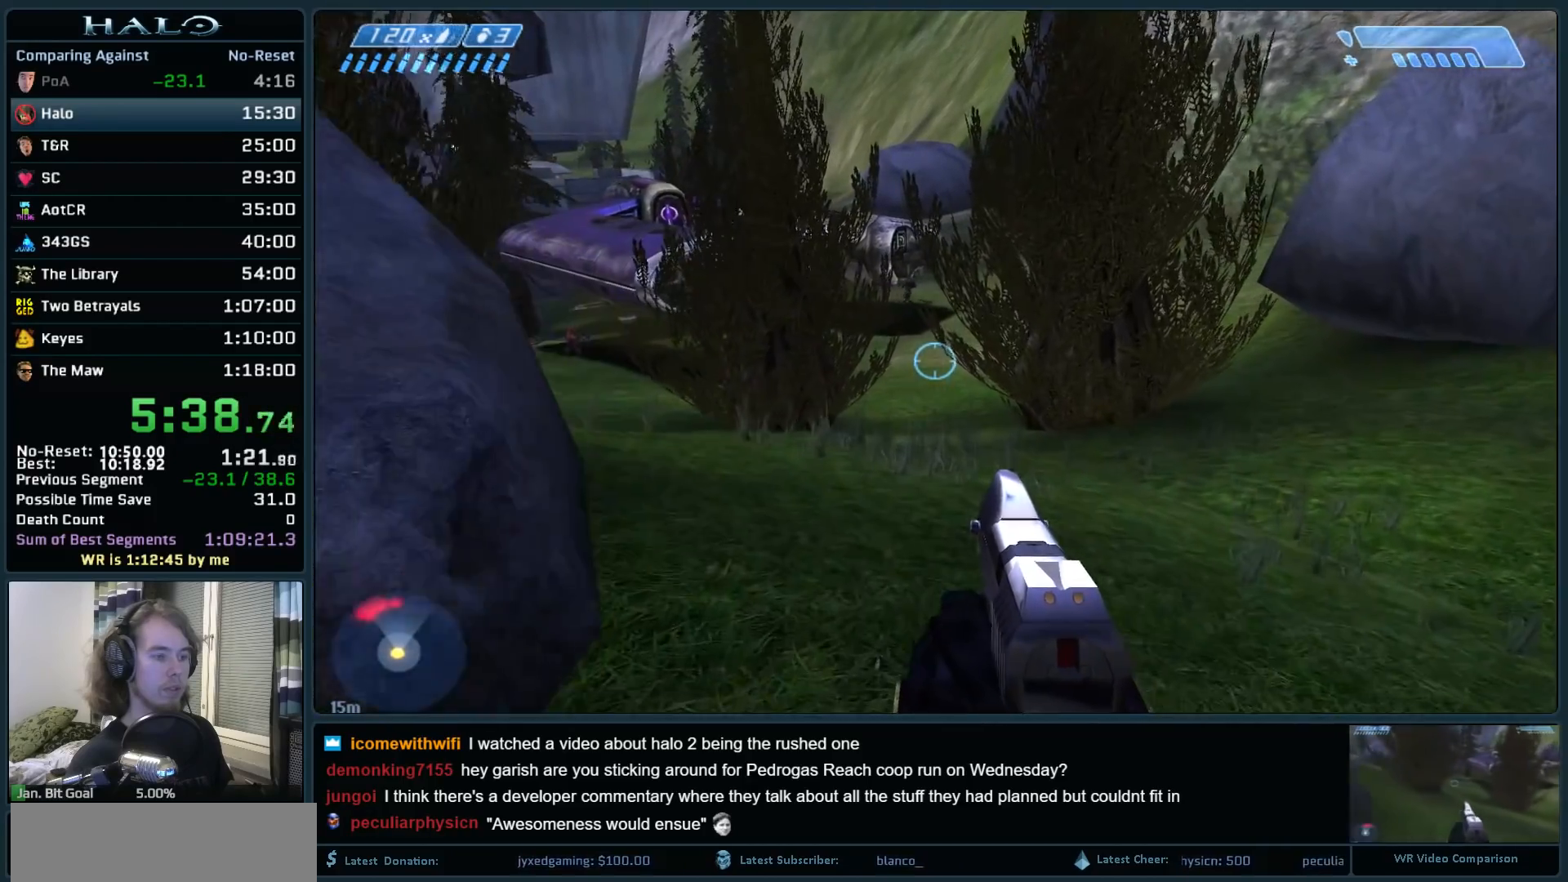
{"keys": ["w"], "mouse": [], "events": [[100, "mouse_mb5", "down"], [233, "mouse_mb5", "up"]]}
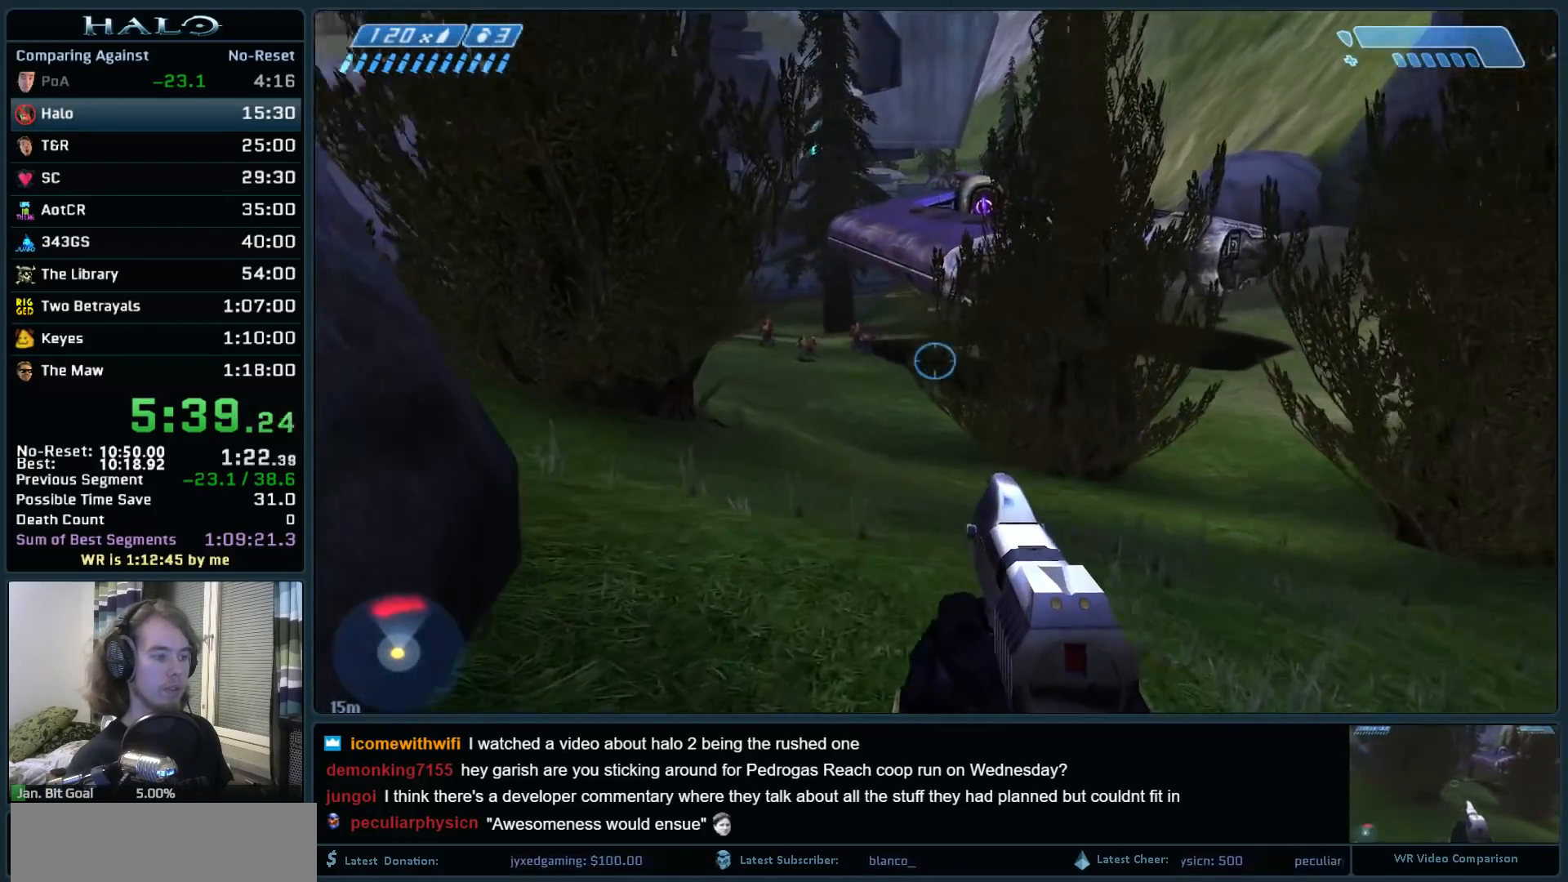
{"keys": ["w"], "mouse": [], "events": []}
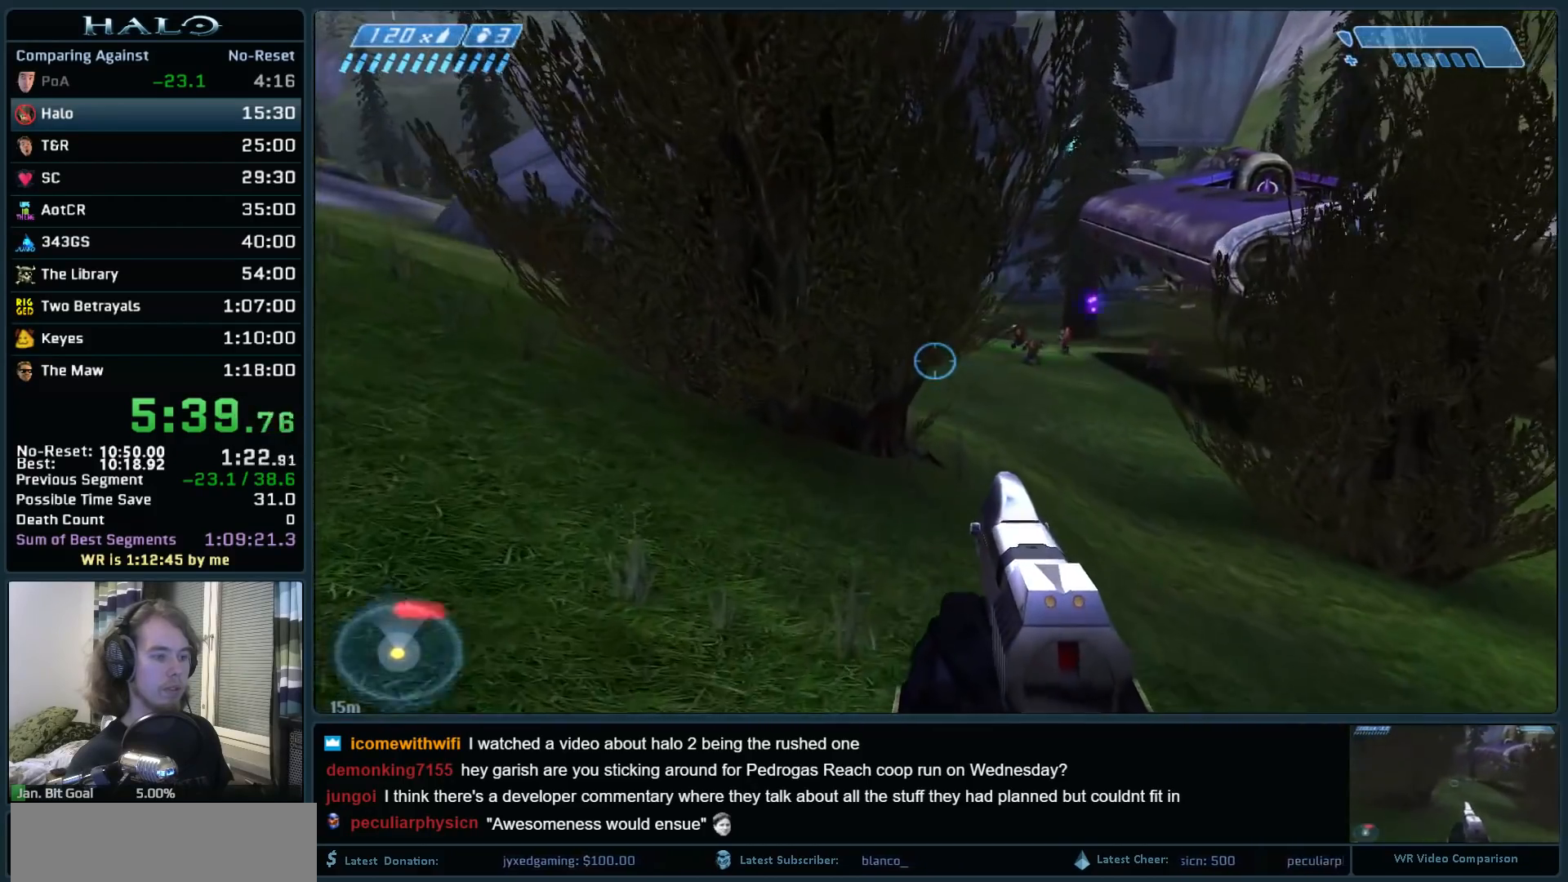
{"keys": ["w"], "mouse": [], "events": []}
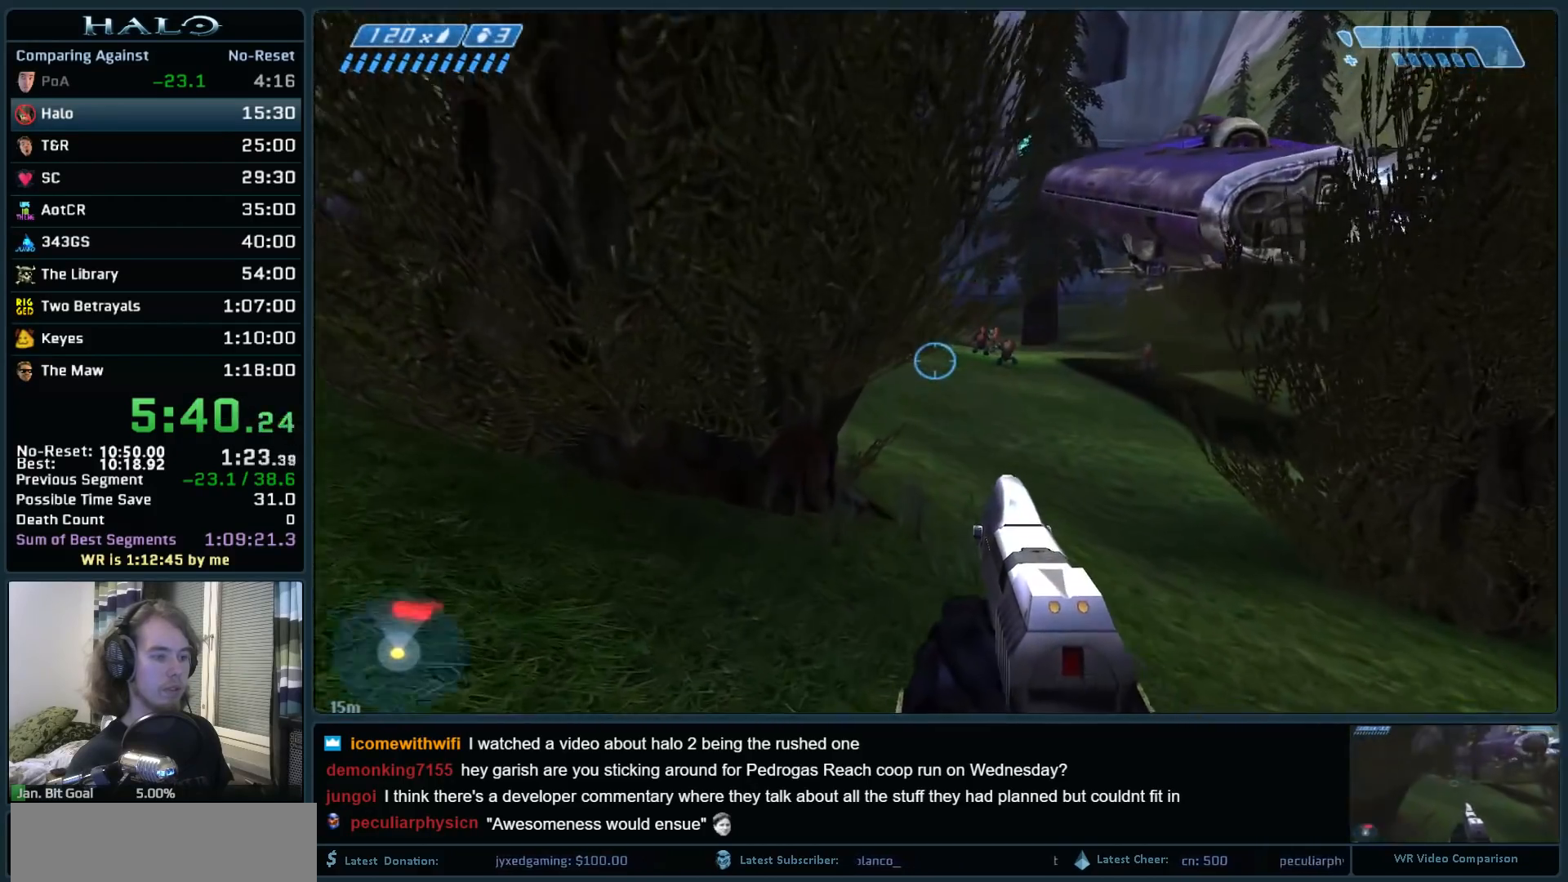
{"keys": ["w"], "mouse": [], "events": []}
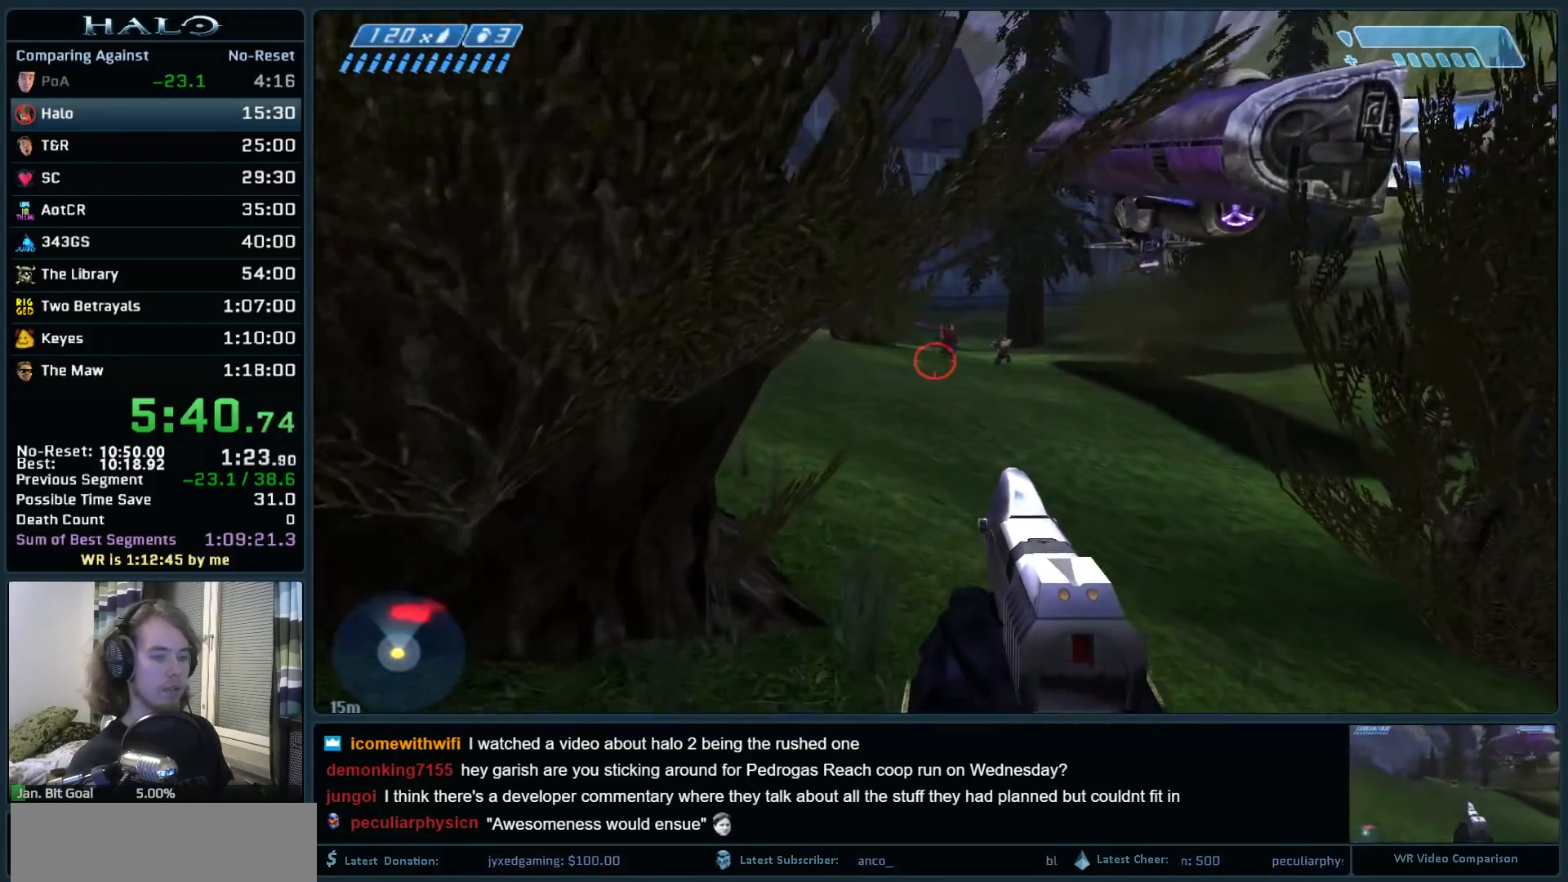
{"keys": ["w"], "mouse": [], "events": []}
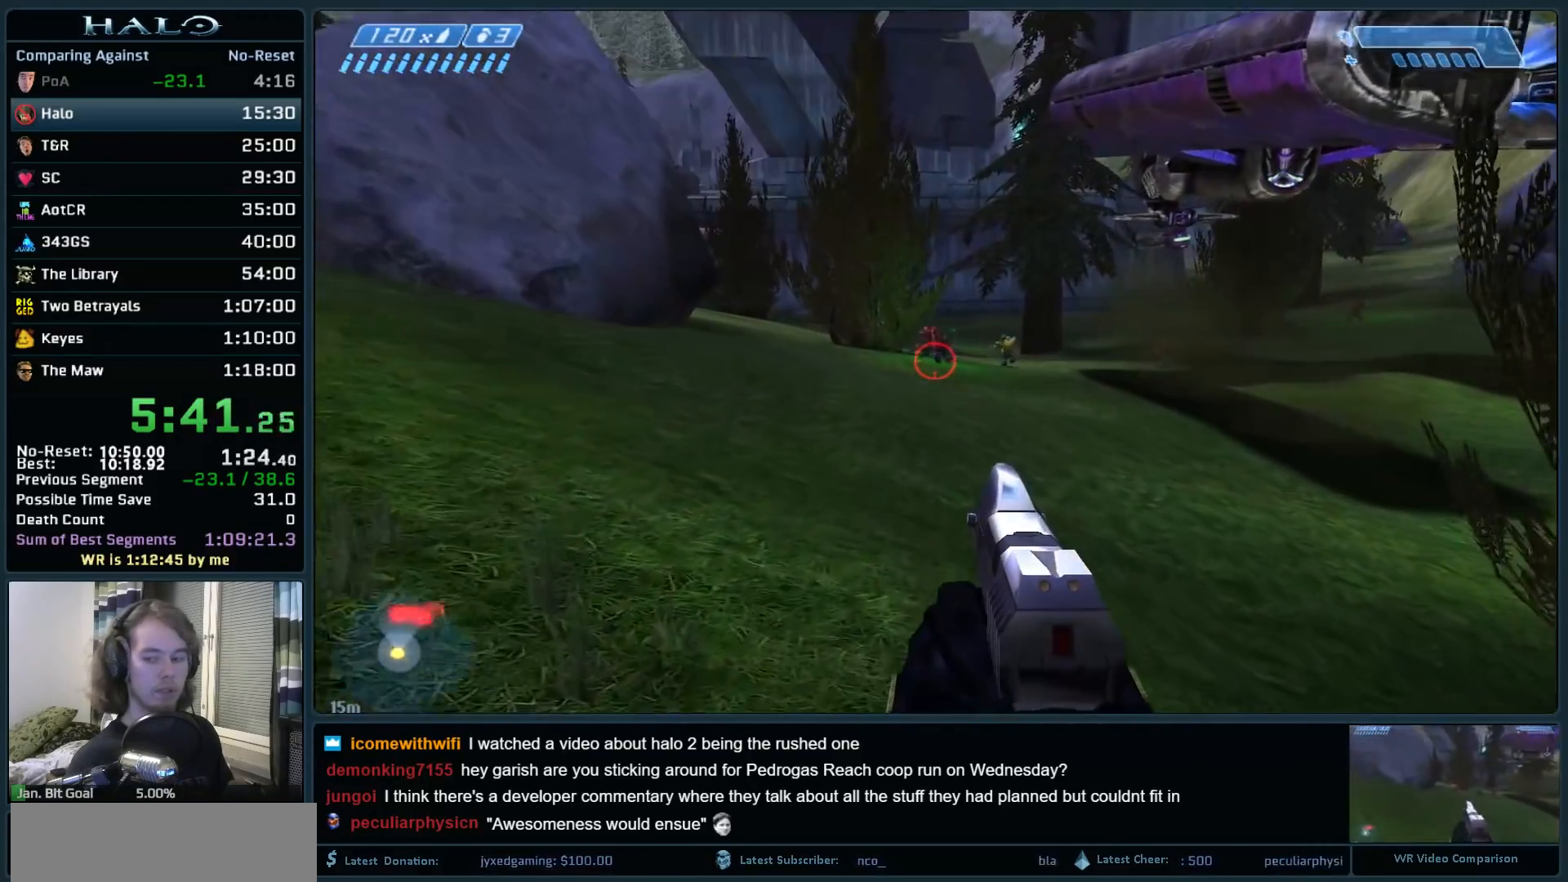
{"keys": ["a", "w"], "mouse": [], "events": [[217, "a", "down"]]}
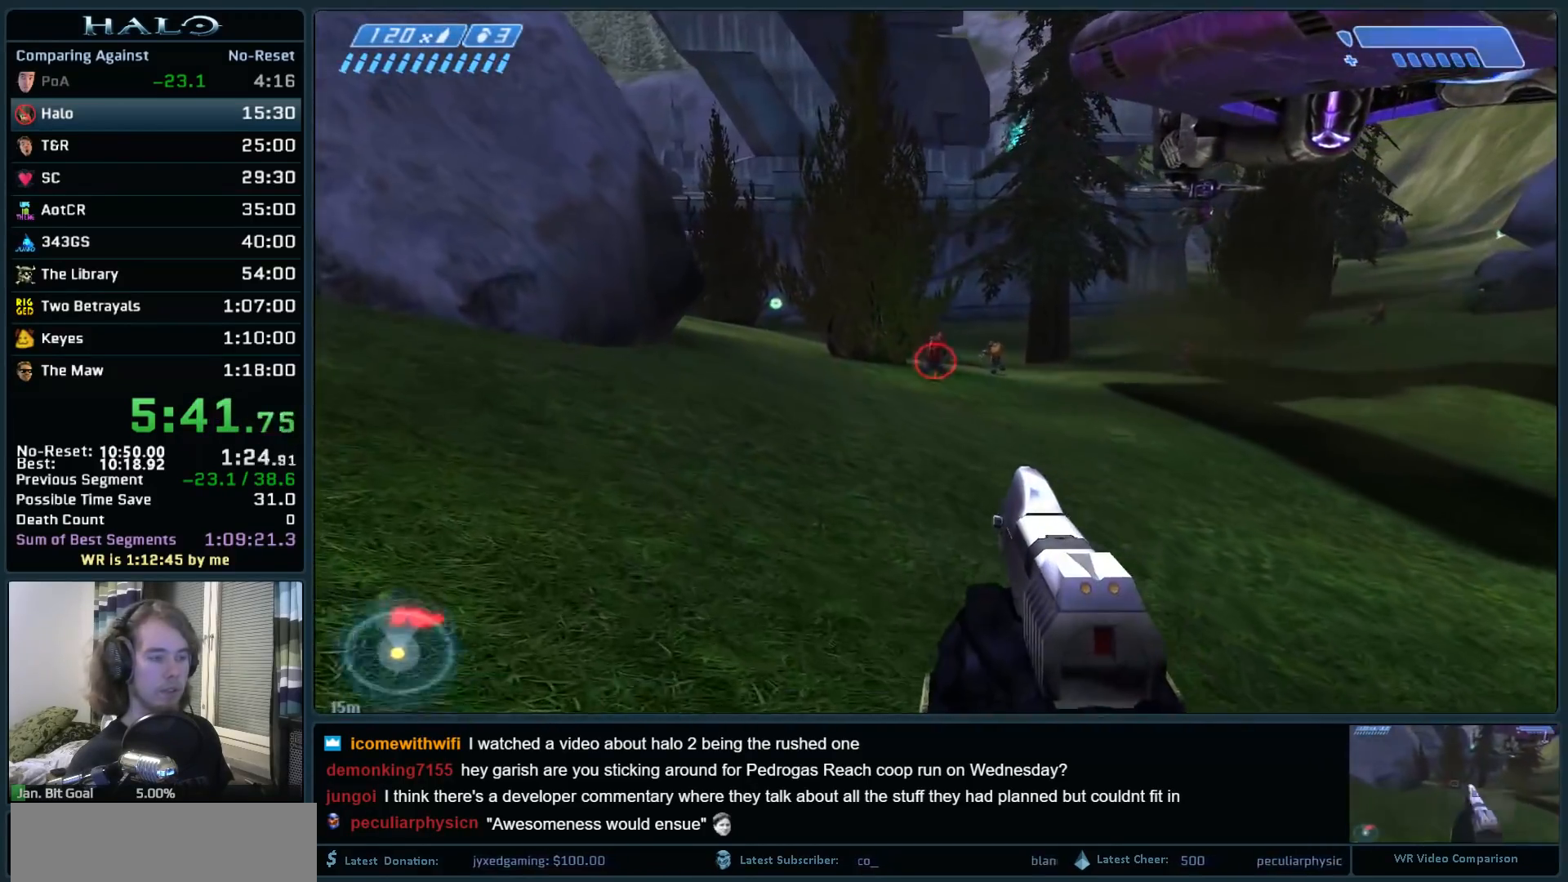
{"keys": ["a", "w"], "mouse": [], "events": []}
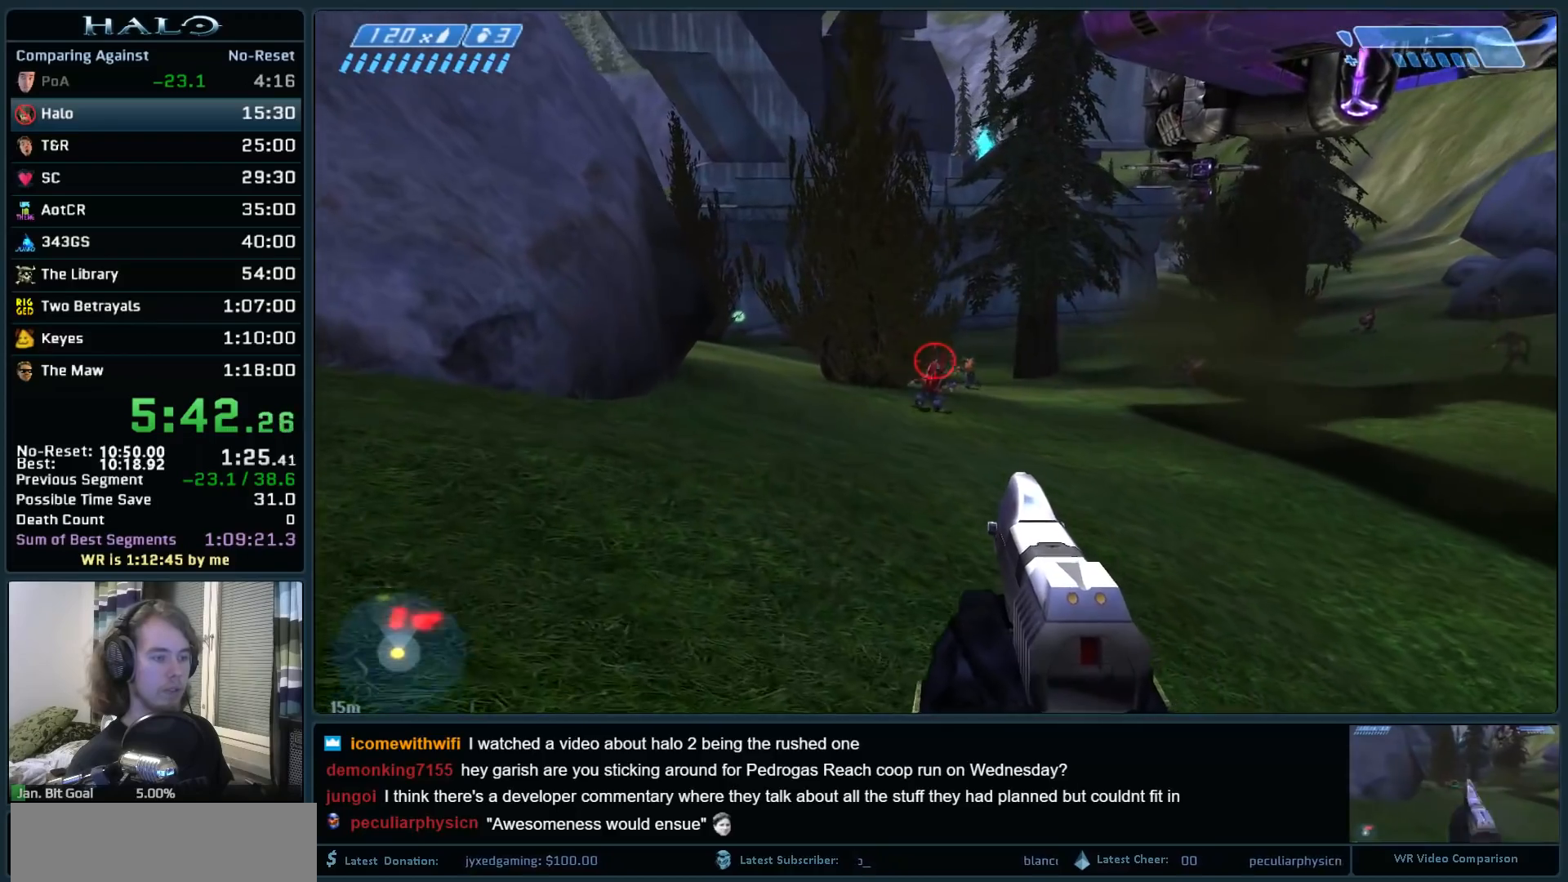
{"keys": ["a", "w"], "mouse": ["left"], "events": [[67, "mouse_left", "down"], [300, "mouse_left", "up"], [450, "mouse_left", "down"]]}
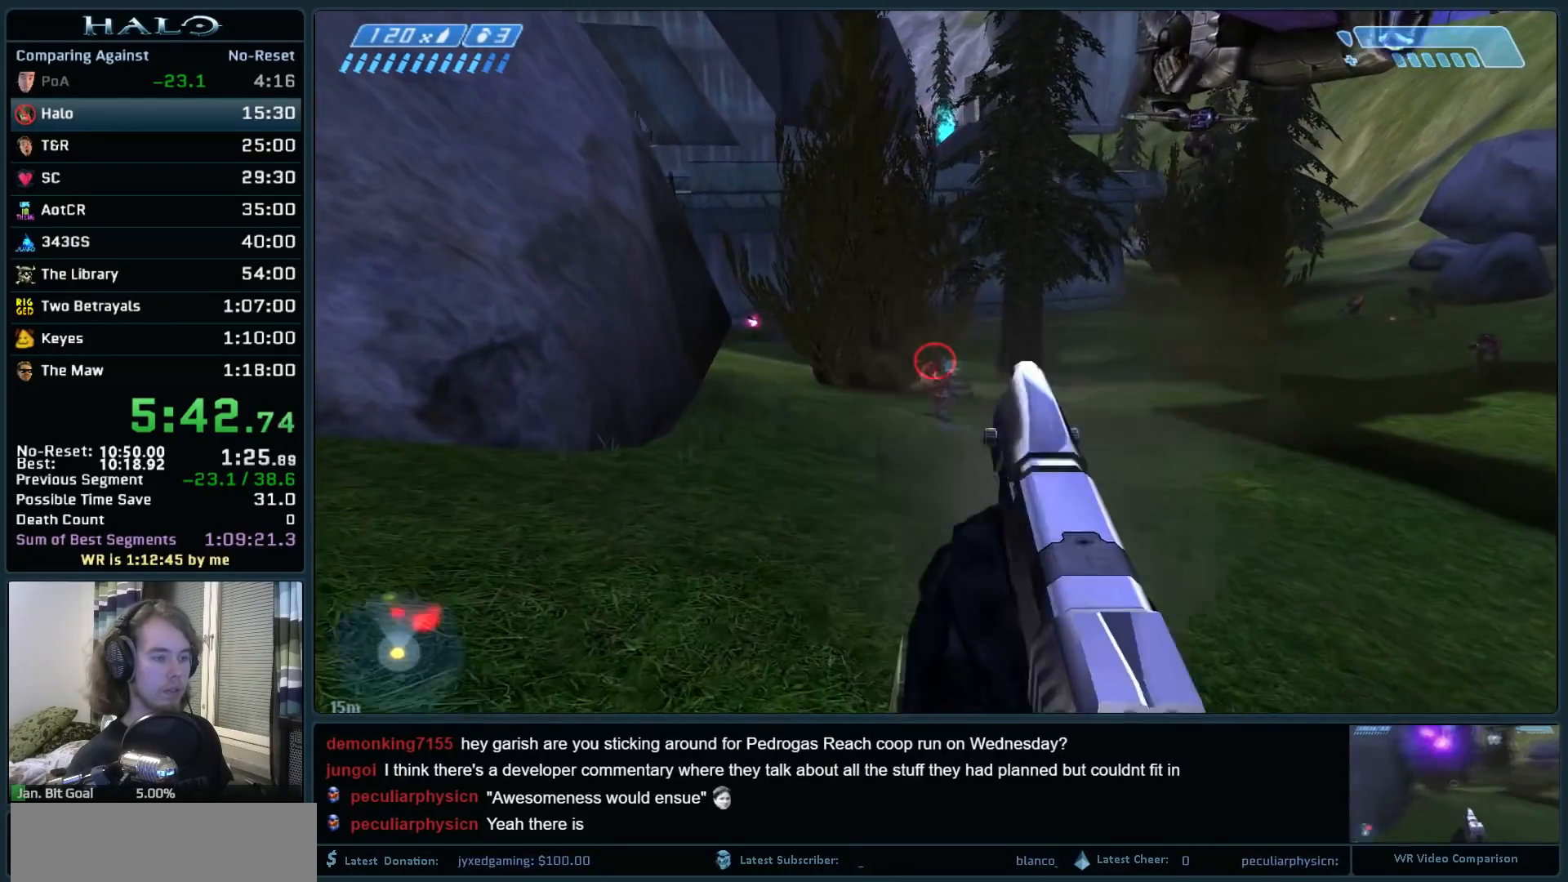
{"keys": ["a", "w"], "mouse": ["left"], "events": [[133, "mouse_left", "up"], [367, "mouse_left", "down"]]}
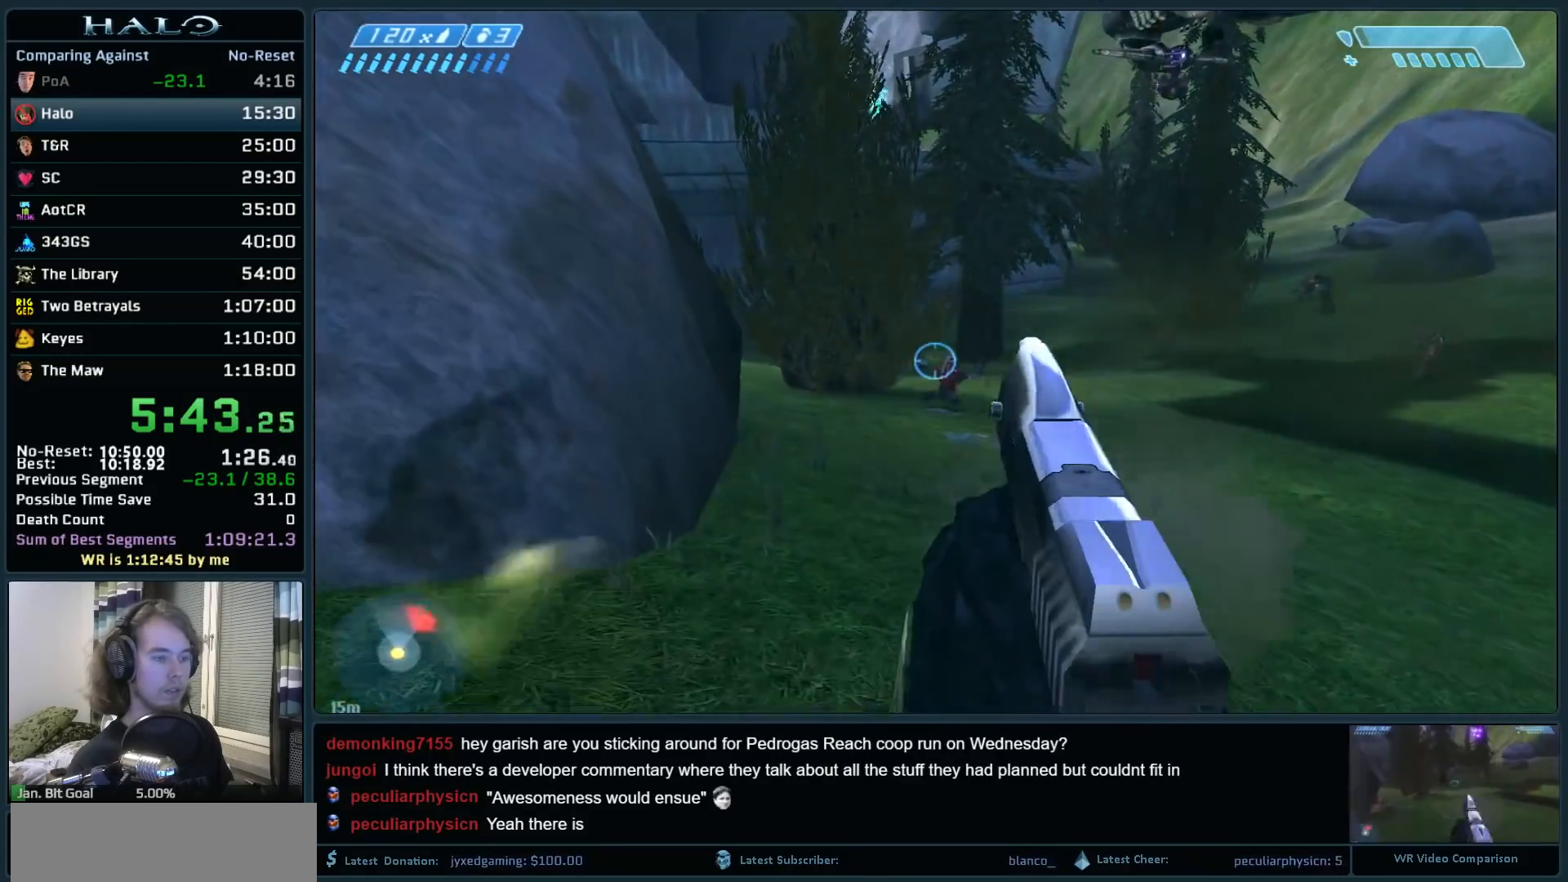
{"keys": ["w"], "mouse": [], "events": [[50, "mouse_left", "up"], [433, "a", "up"]]}
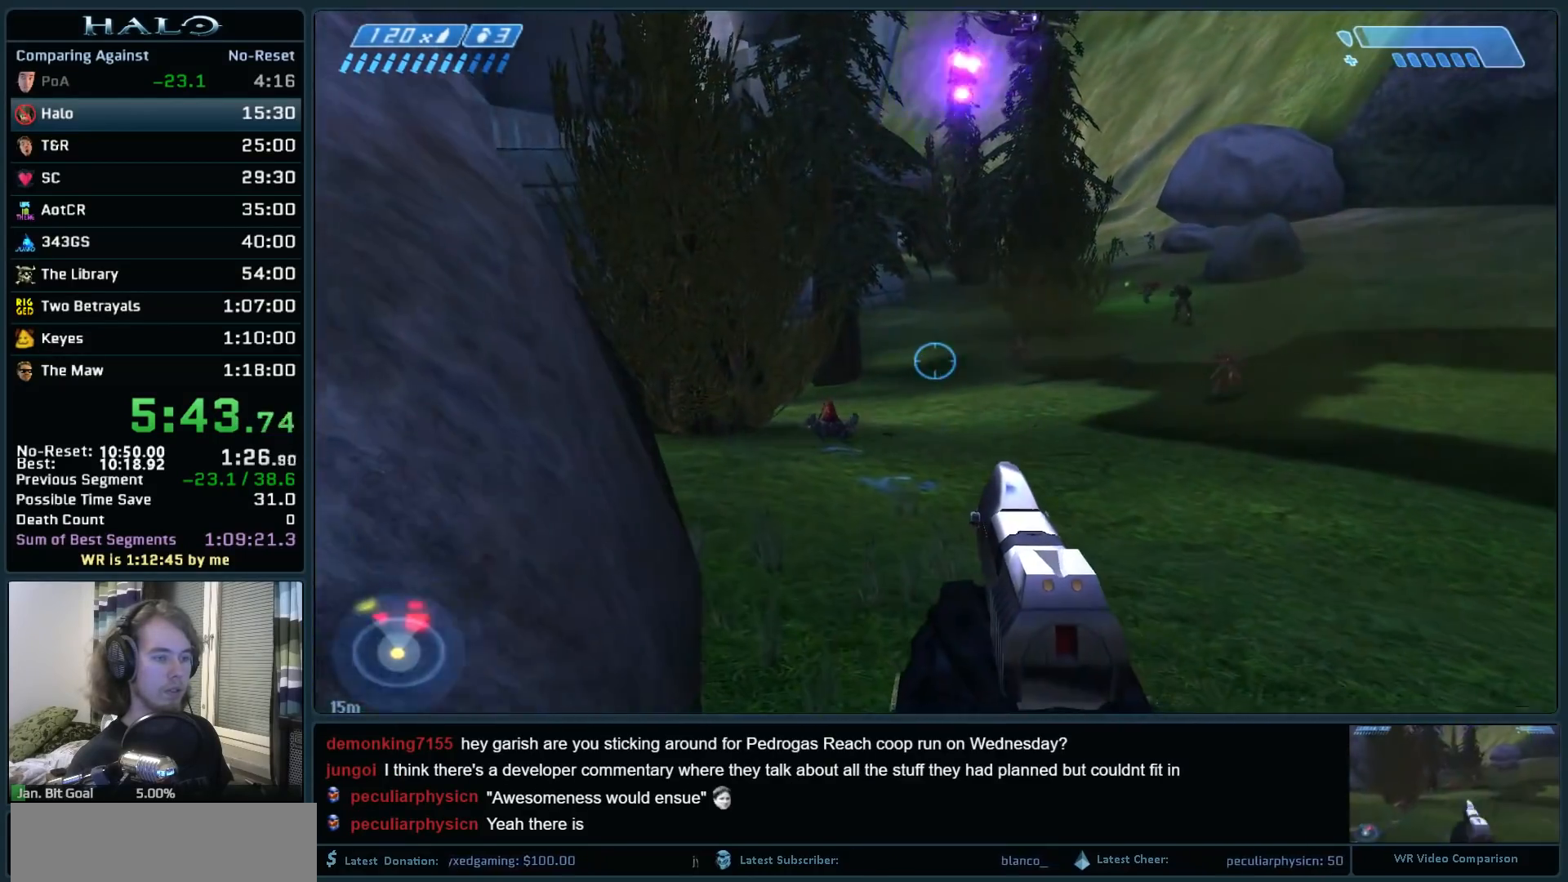
{"keys": ["a", "w"], "mouse": ["left"], "events": [[400, "a", "down"], [400, "mouse_left", "down"]]}
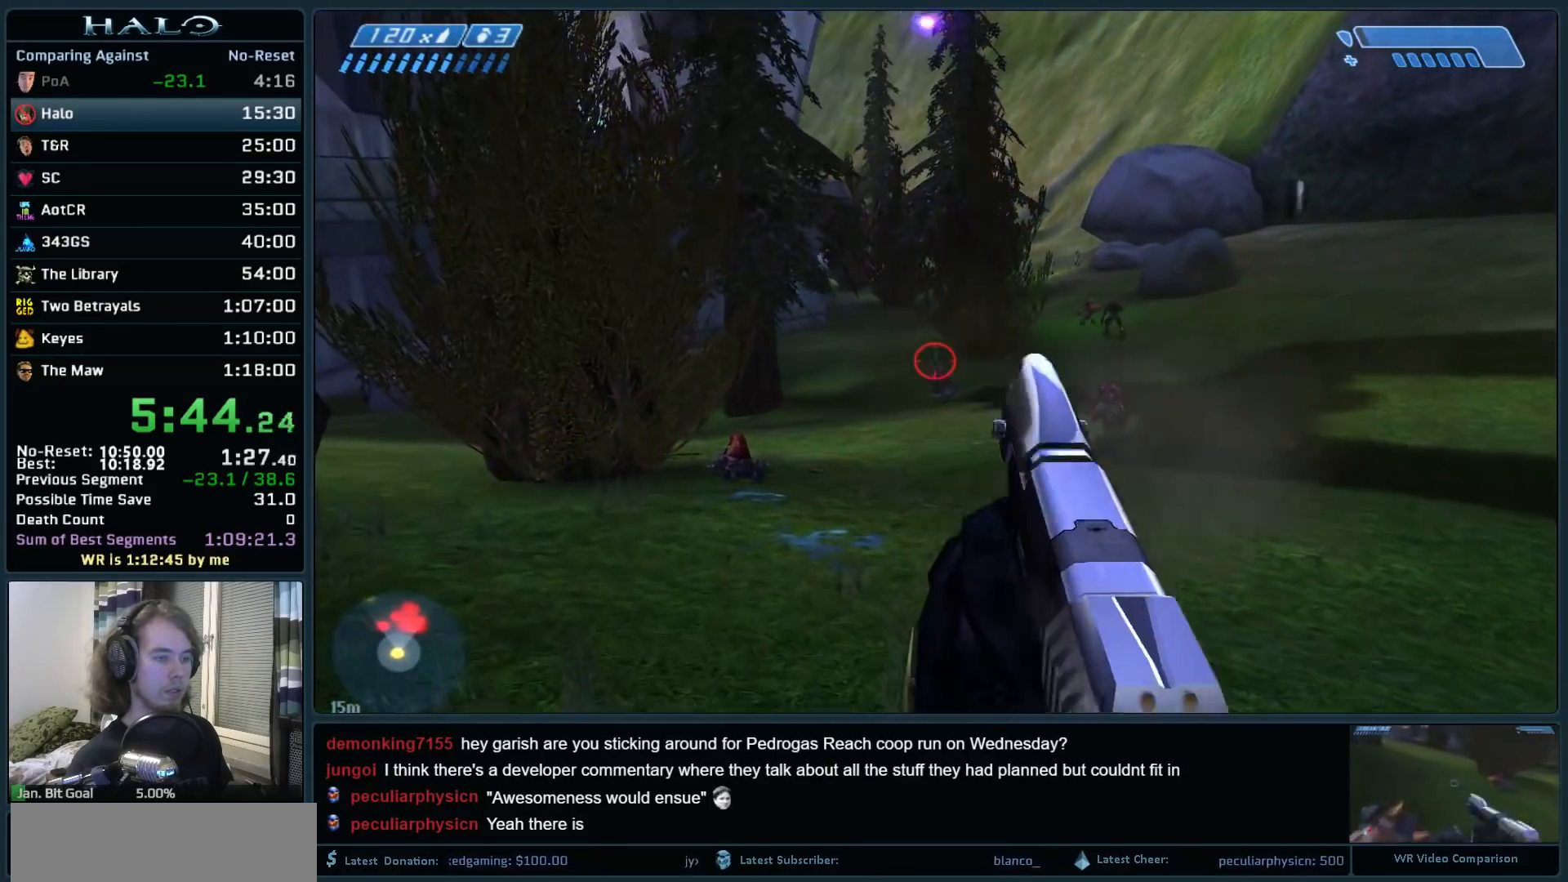
{"keys": ["a", "w"], "mouse": [], "events": [[183, "mouse_left", "up"], [267, "mouse_left", "down"], [500, "mouse_left", "up"]]}
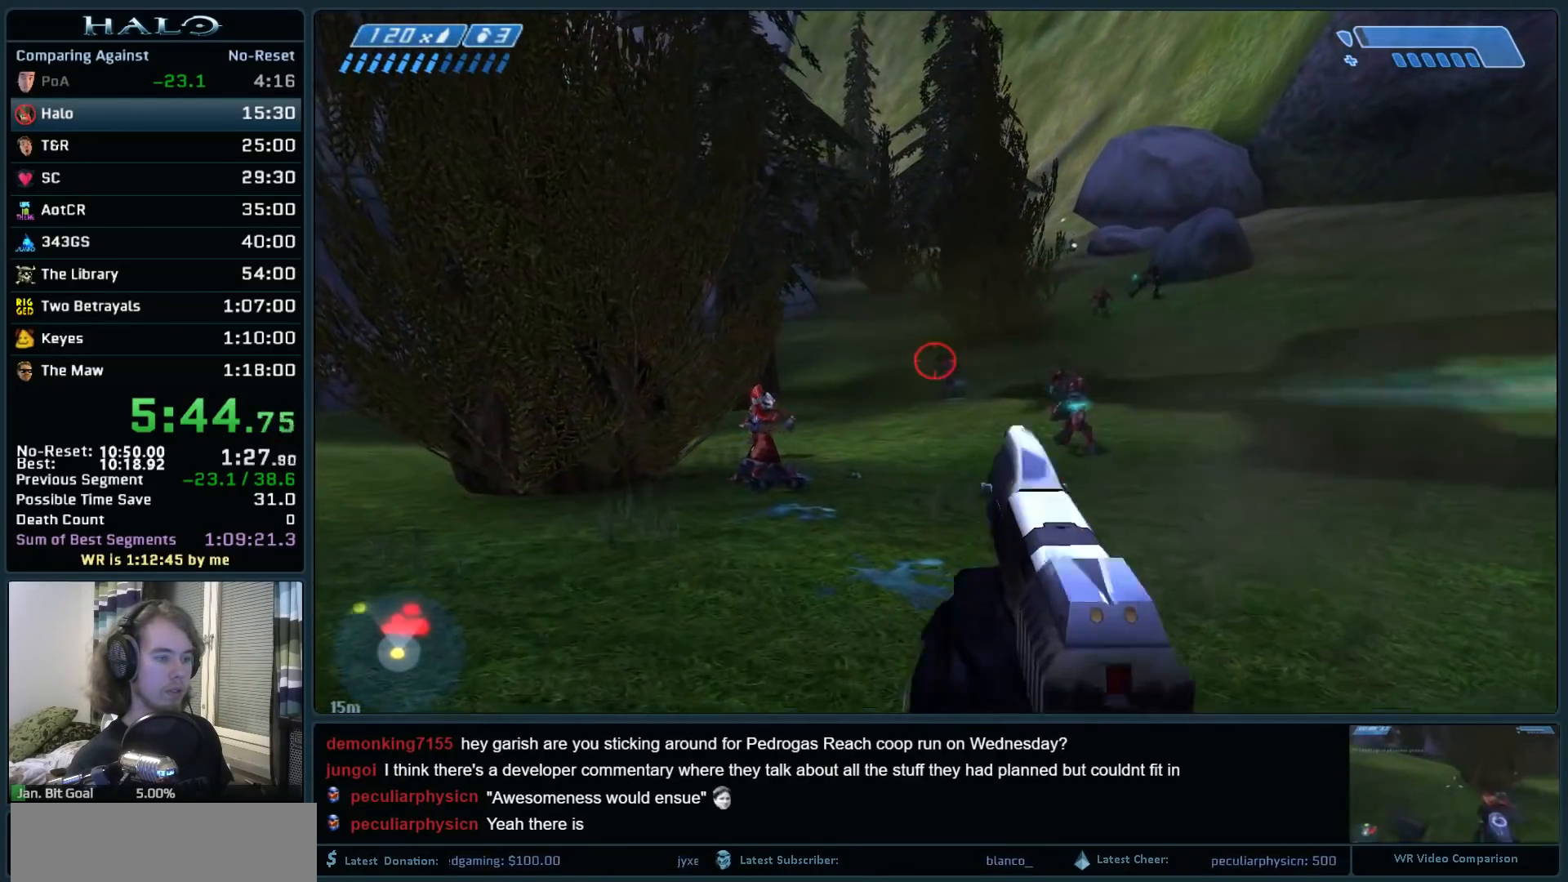
{"keys": ["a", "w"], "mouse": ["left"], "events": [[283, "mouse_left", "down"]]}